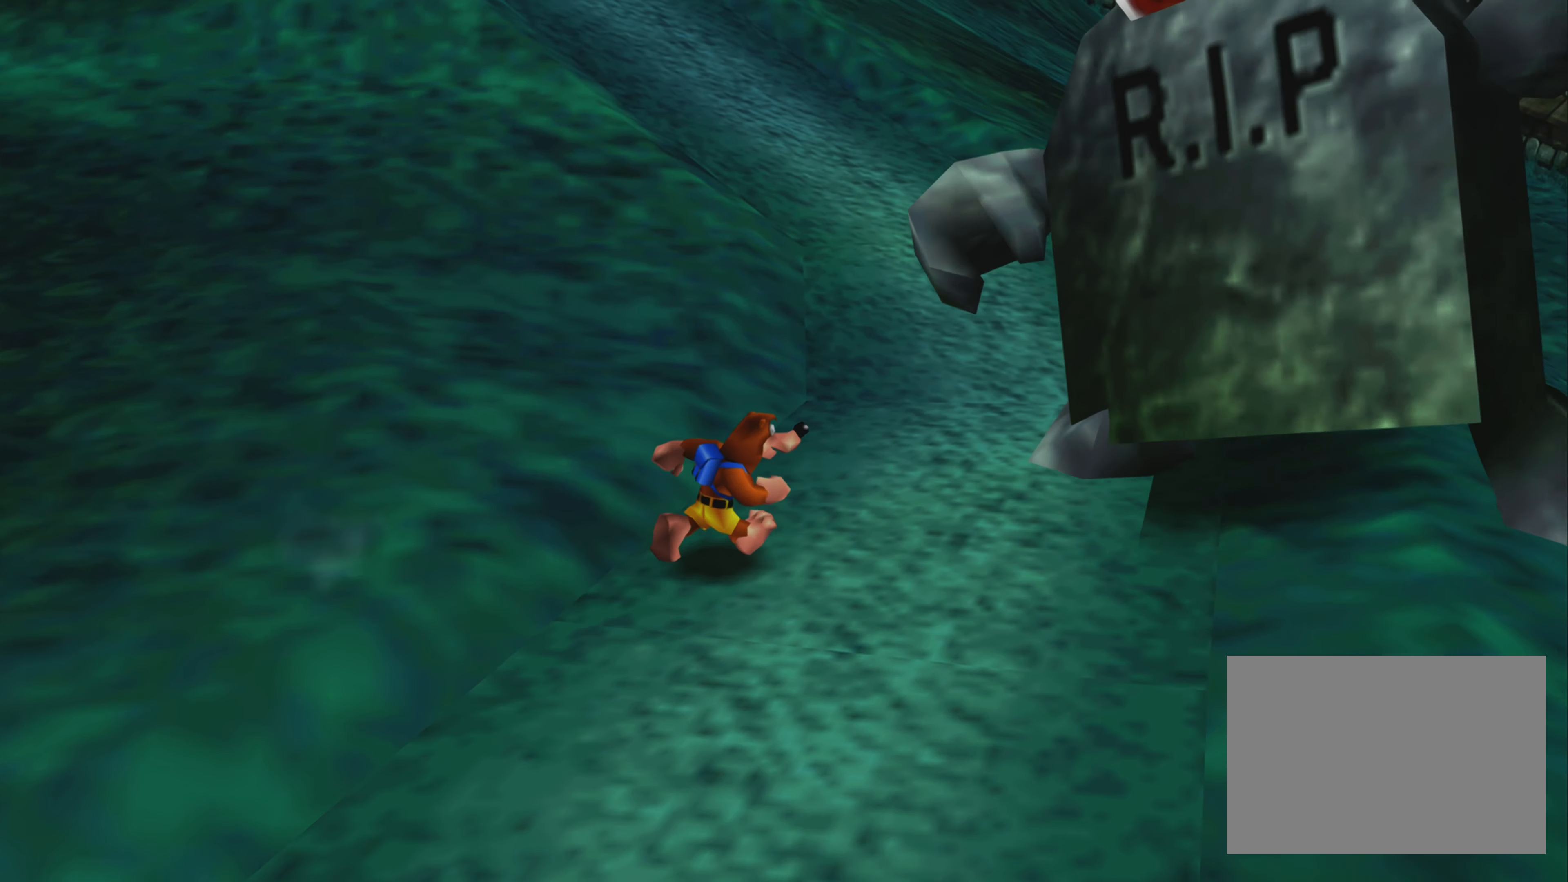
Gameplay with a controller (PlayStation layout); each line is a JSON object with the inputs held at the frame after it. "events" lists button and stick changes between this image and that frame as [ms after this image, input, new state], when the widget could be followed in between. Not read: L3 R3.
{"buttons": [], "left_stick": "up-right", "right_stick": "center", "events": [[200, "SQUARE", "up"]]}
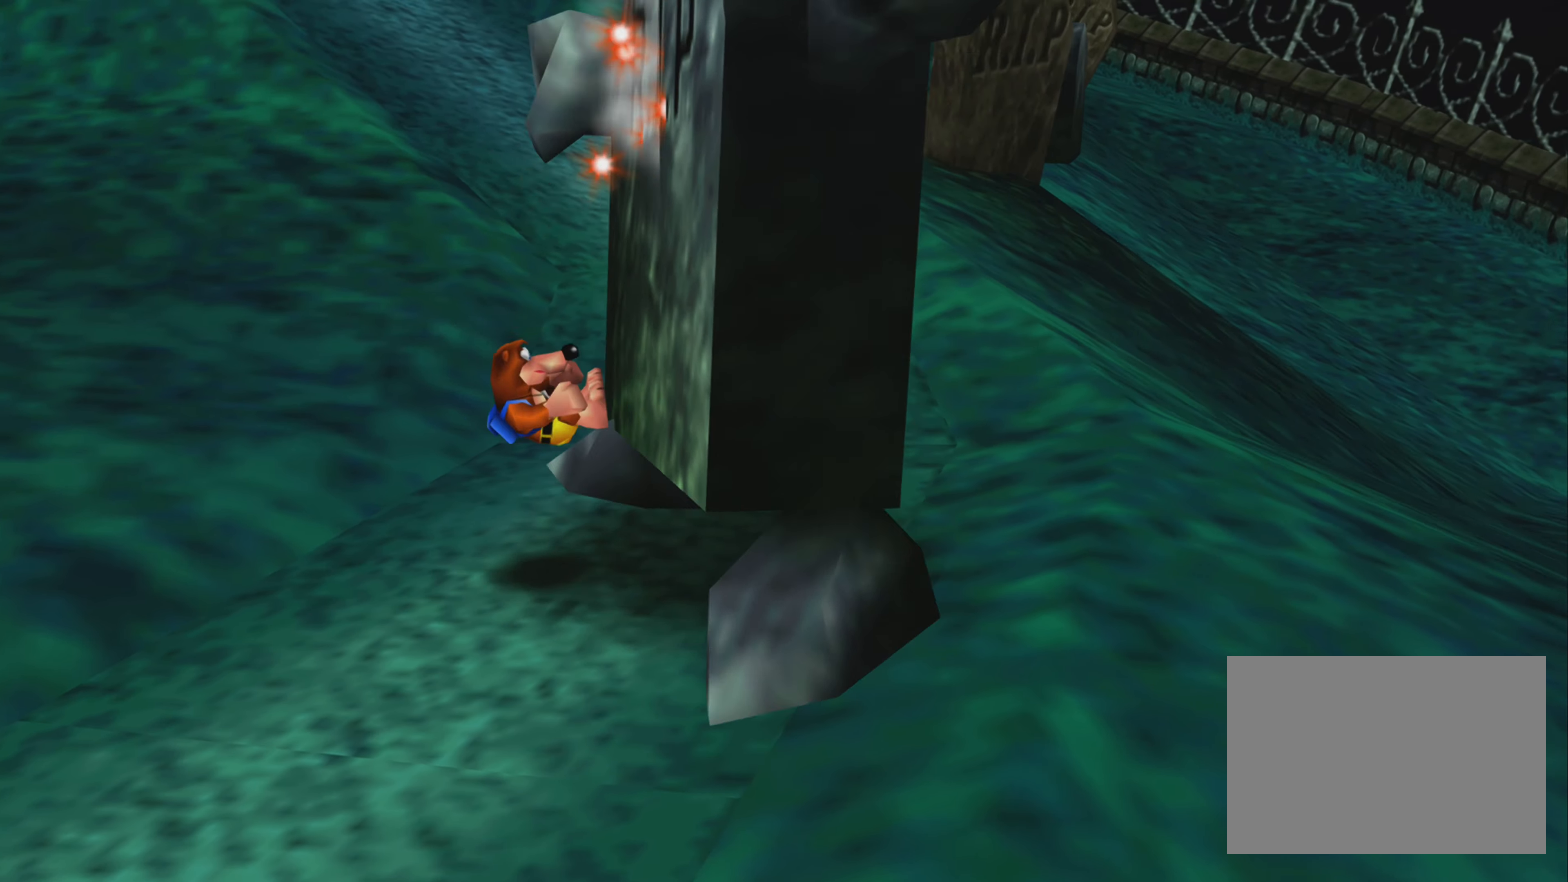
{"buttons": [], "left_stick": "center", "right_stick": "center", "events": [[67, "left_stick", "center"]]}
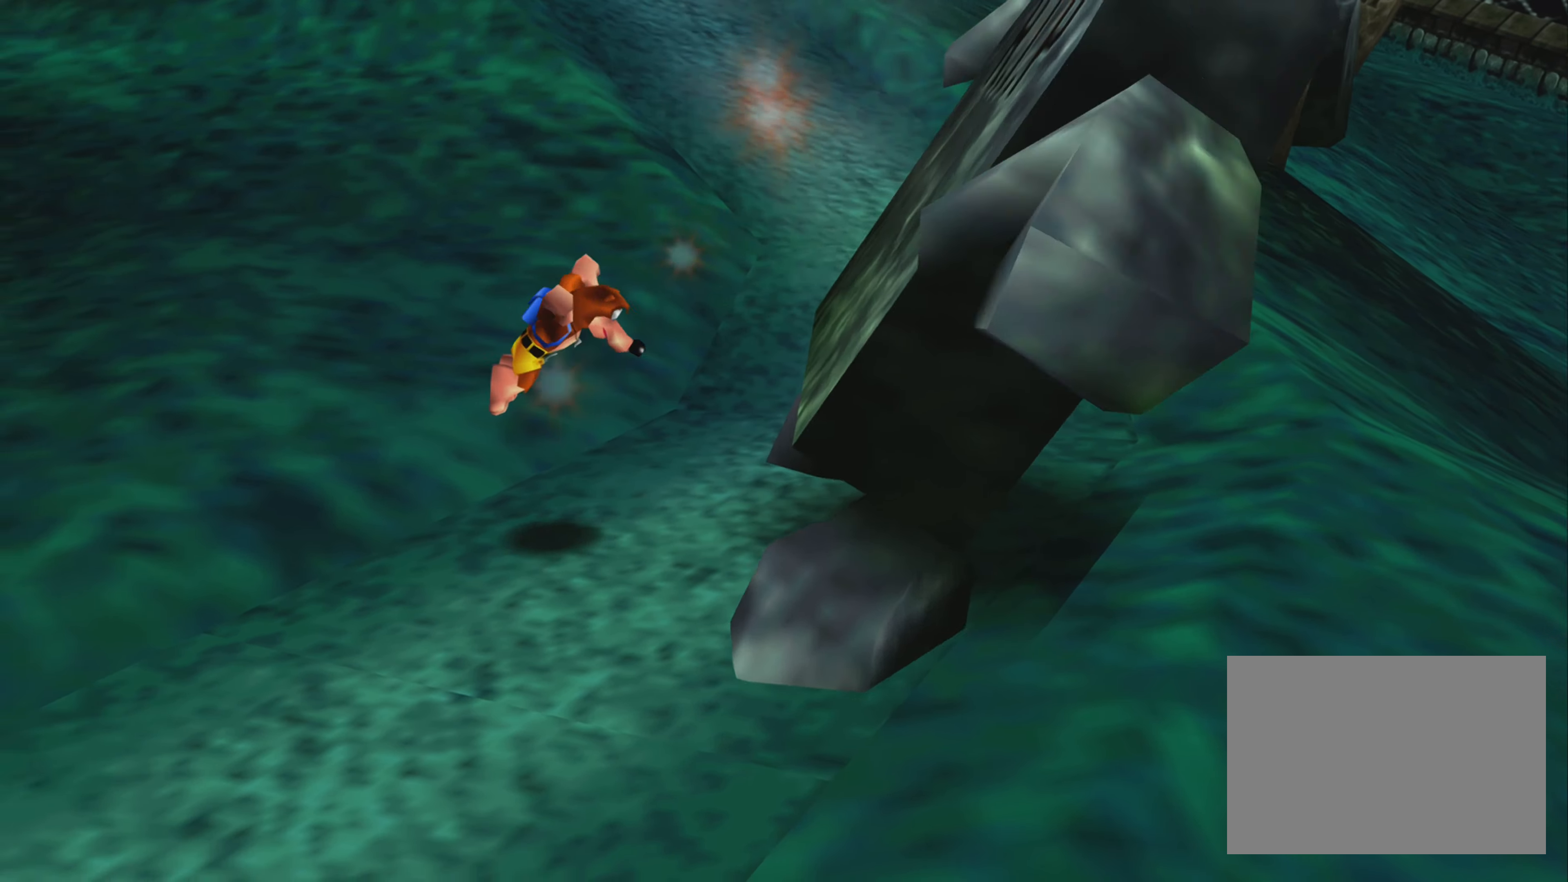
{"buttons": ["SQUARE"], "left_stick": "right", "right_stick": "center", "events": [[33, "left_stick", "right"], [316, "SQUARE", "down"]]}
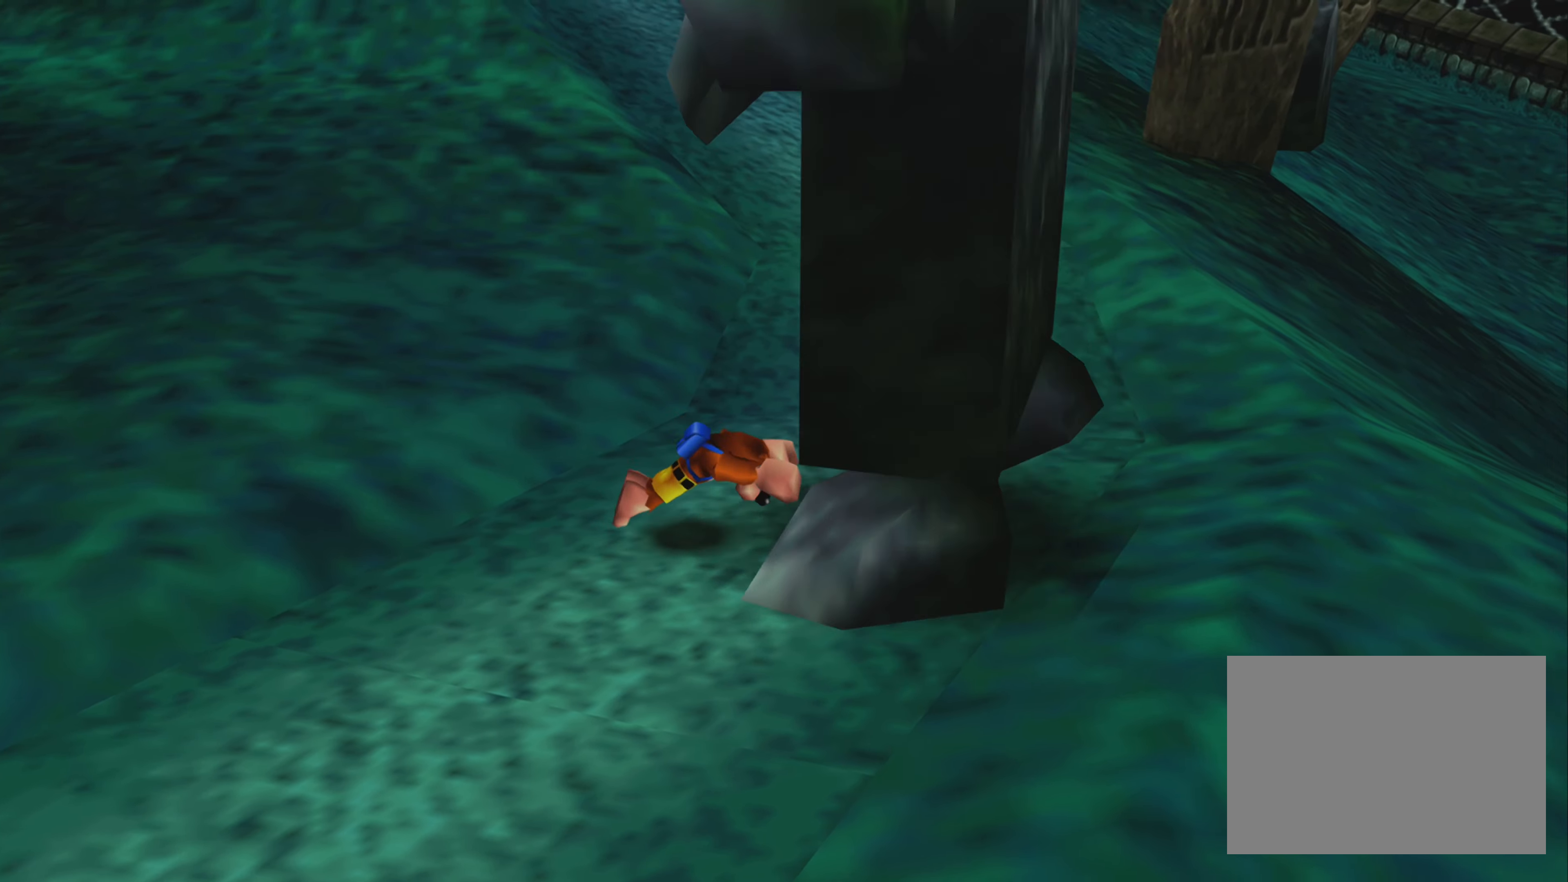
{"buttons": [], "left_stick": "center", "right_stick": "center", "events": [[216, "SQUARE", "up"], [233, "left_stick", "center"]]}
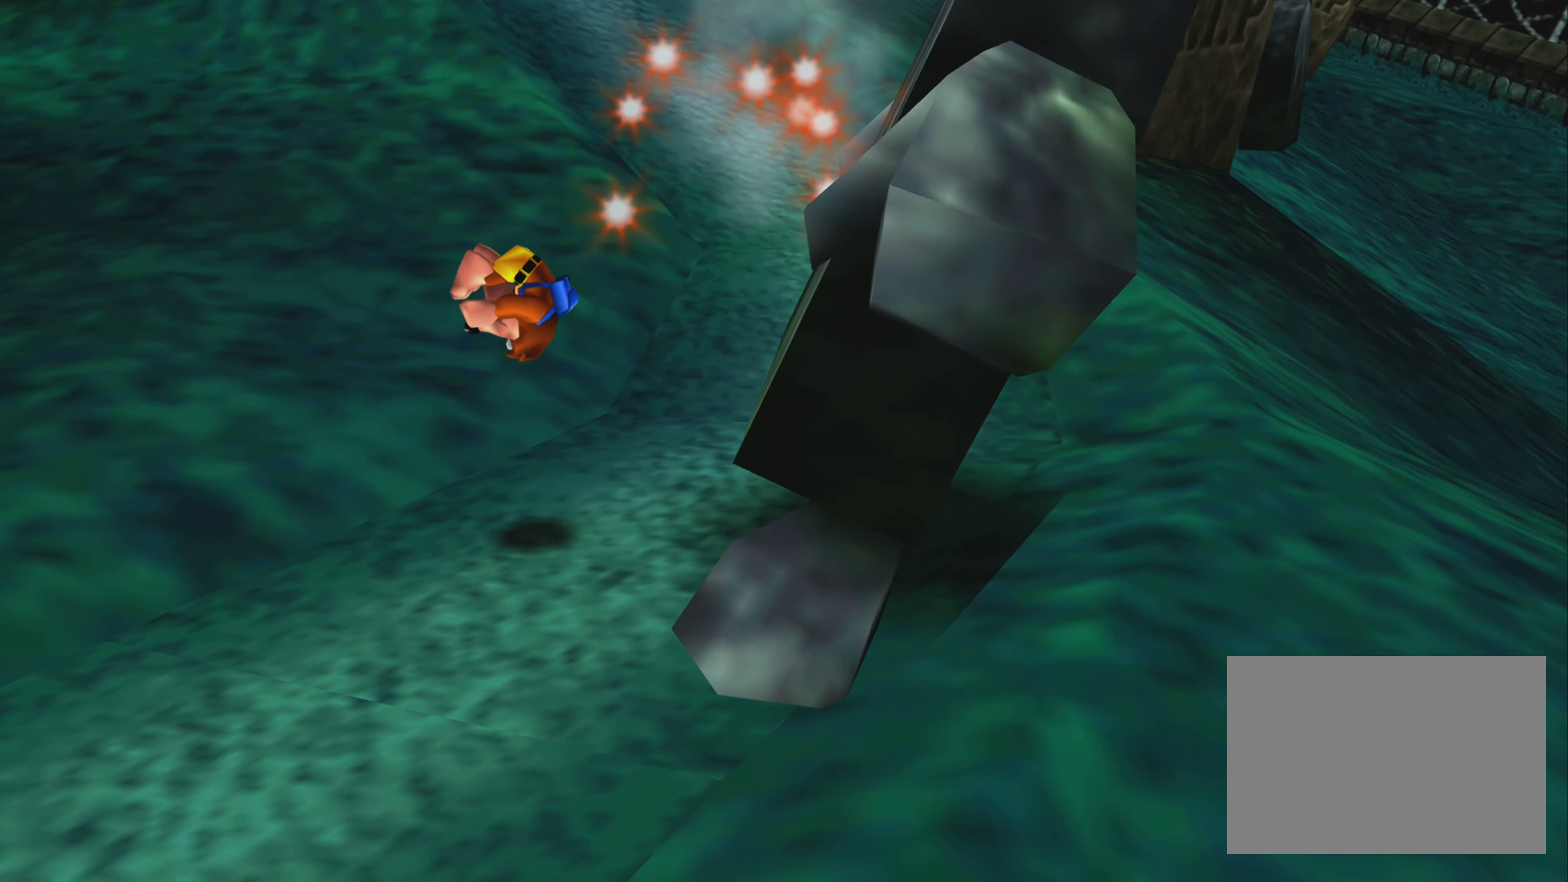
{"buttons": [], "left_stick": "right", "right_stick": "center", "events": [[150, "left_stick", "right"]]}
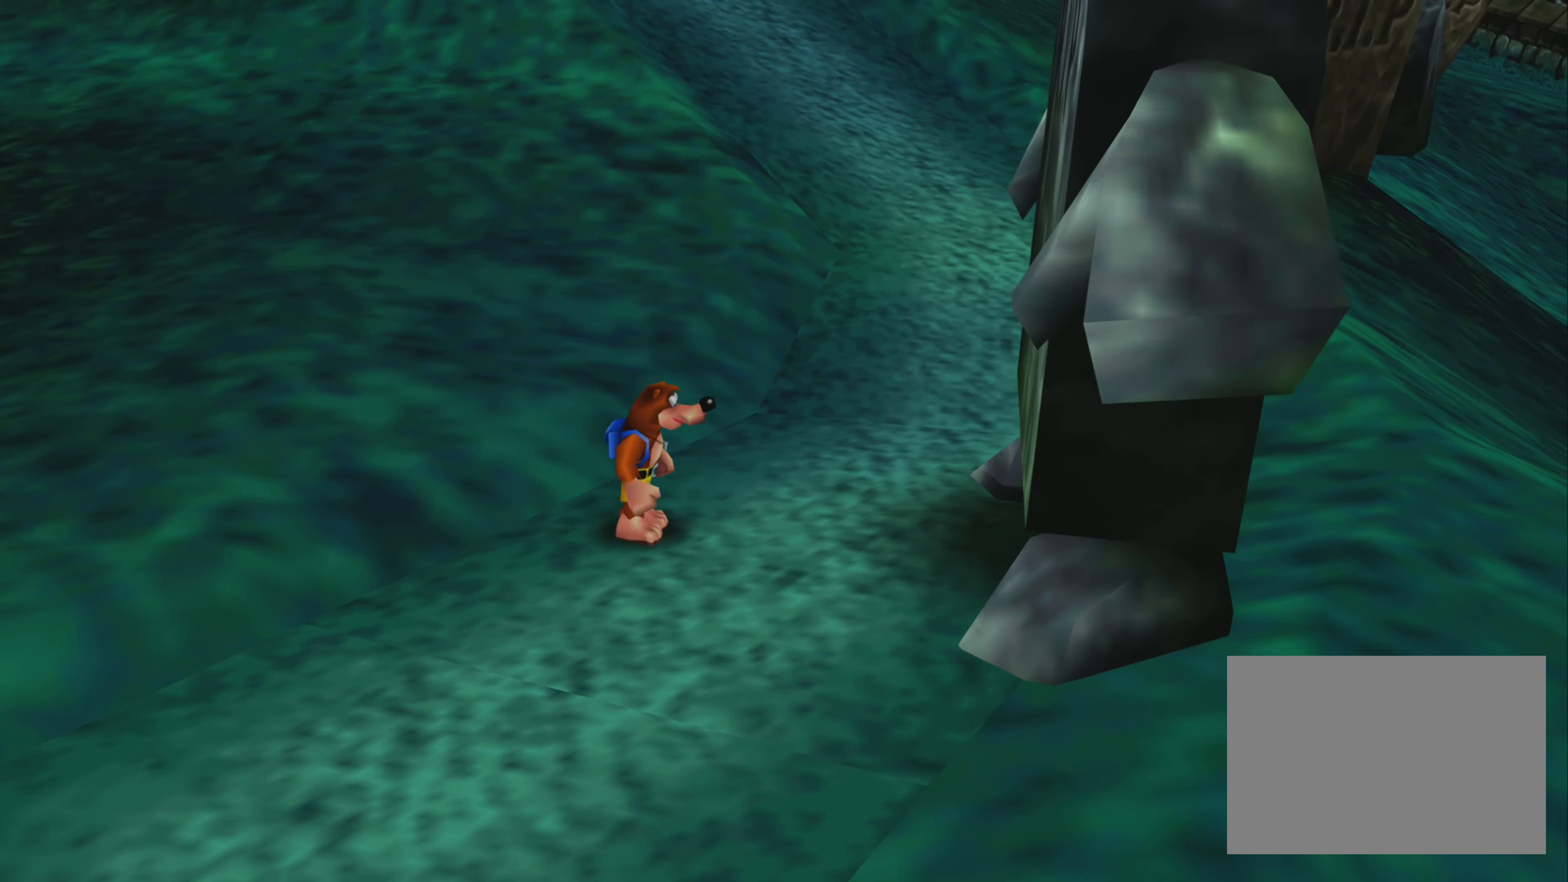
{"buttons": [], "left_stick": "center", "right_stick": "center", "events": [[100, "SQUARE", "down"], [366, "SQUARE", "up"], [366, "left_stick", "center"]]}
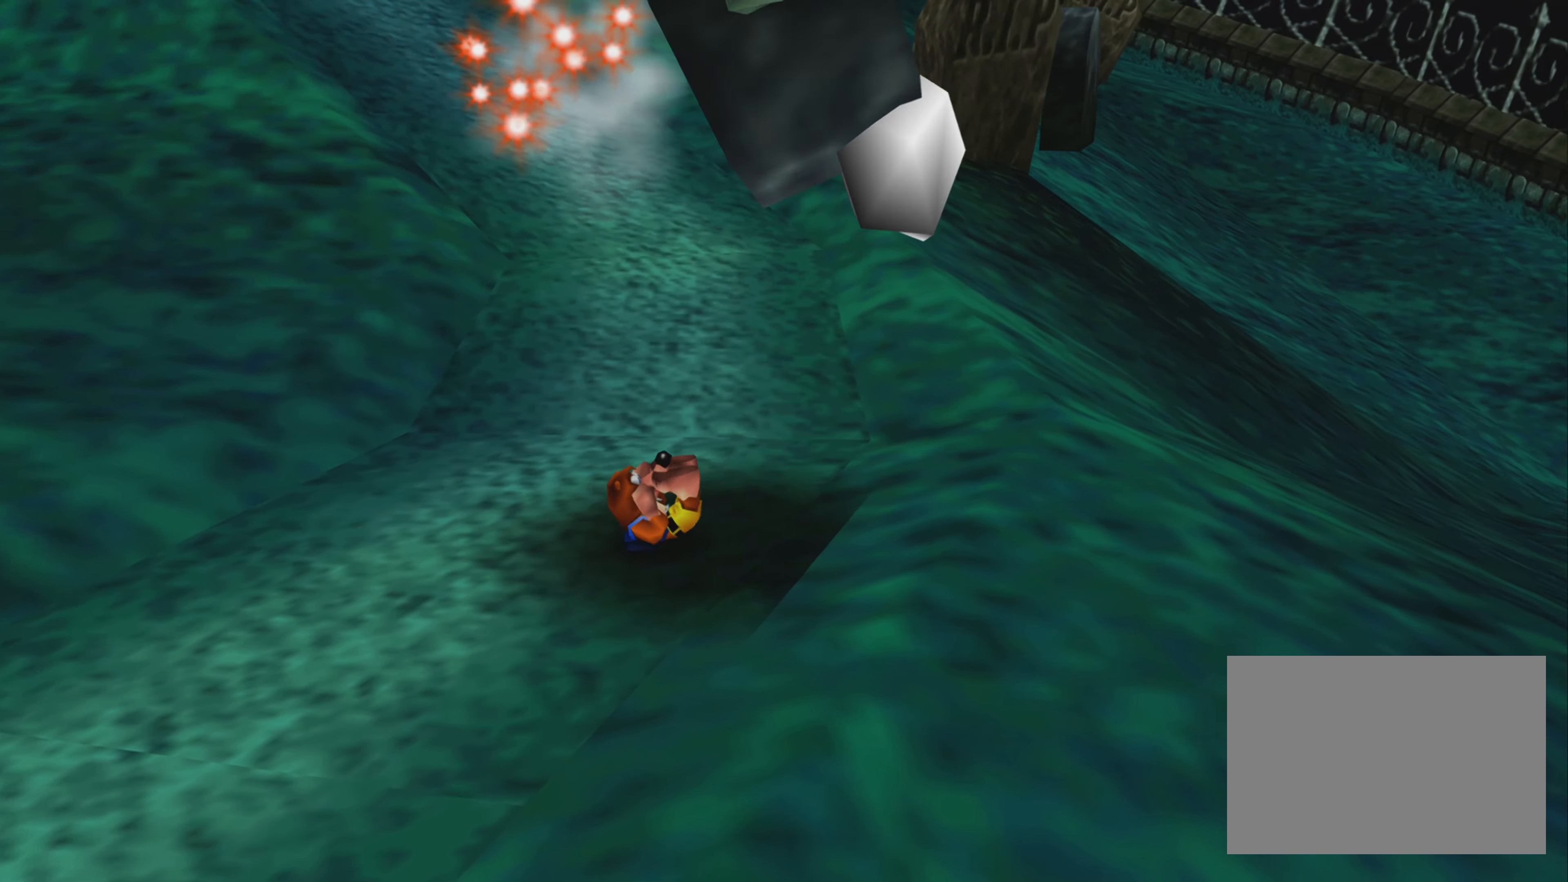
{"buttons": [], "left_stick": "left", "right_stick": "center", "events": [[500, "left_stick", "left"]]}
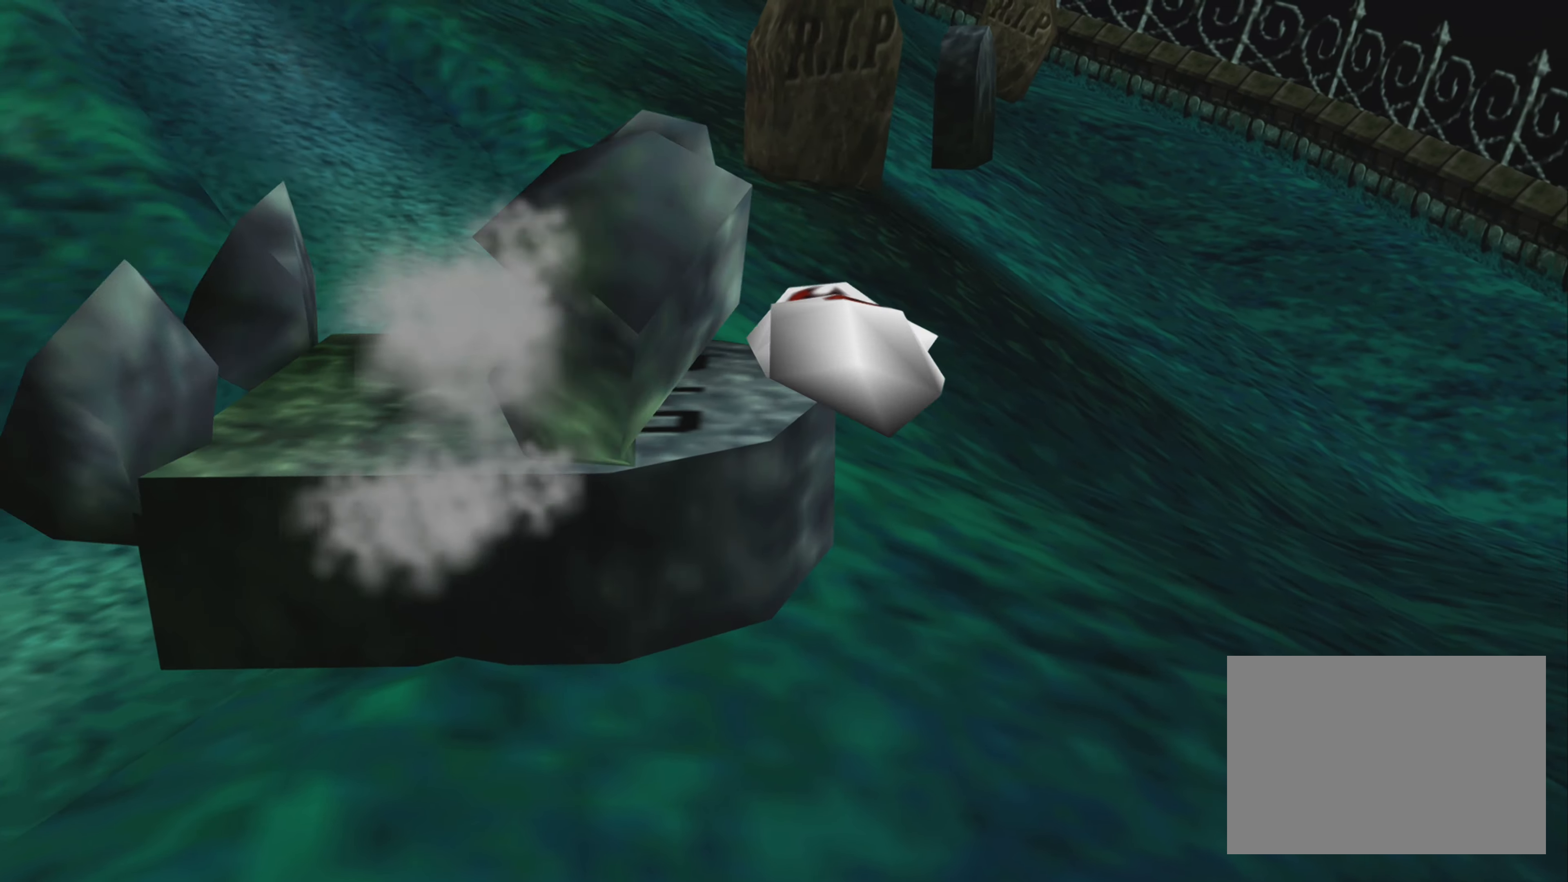
{"buttons": [], "left_stick": "center", "right_stick": "center", "events": [[83, "SQUARE", "down"], [266, "SQUARE", "up"], [333, "left_stick", "center"]]}
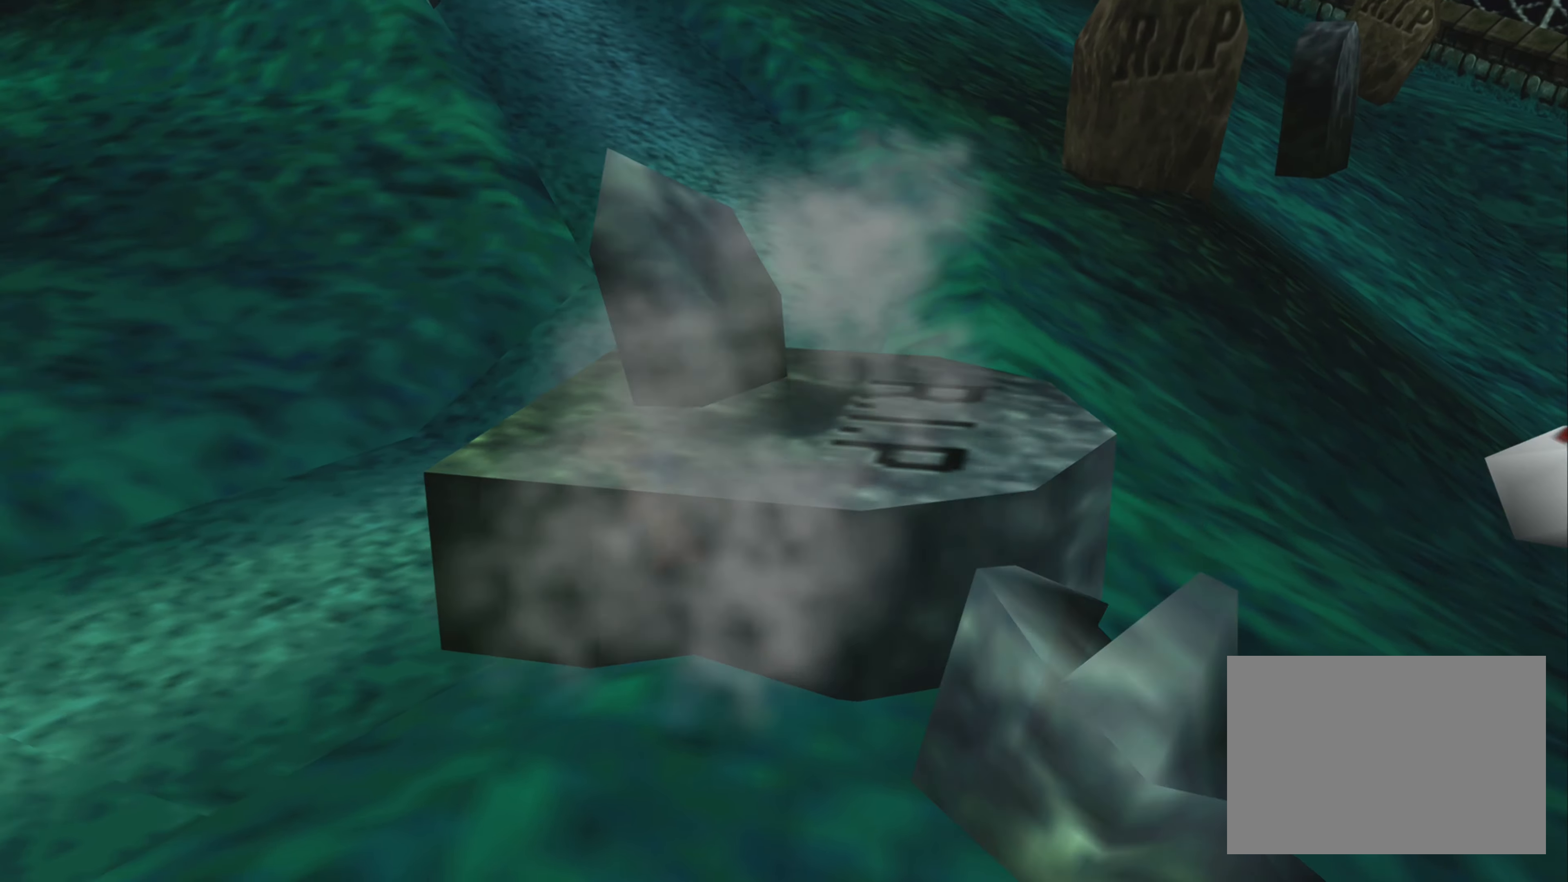
{"buttons": [], "left_stick": "left", "right_stick": "center", "events": [[500, "left_stick", "left"]]}
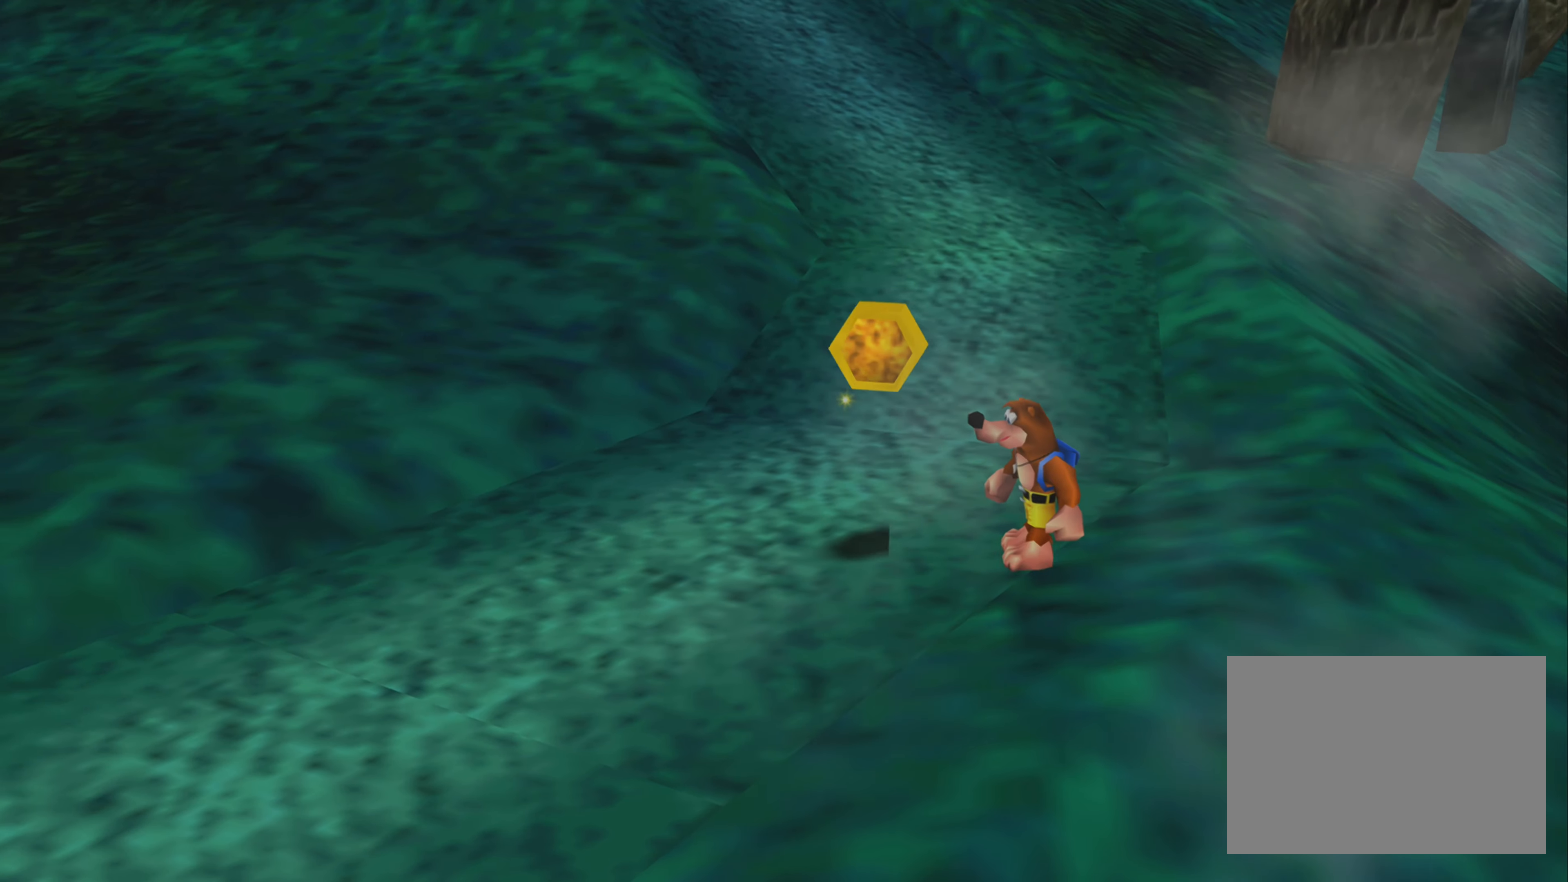
{"buttons": [], "left_stick": "center", "right_stick": "center", "events": [[183, "left_stick", "center"]]}
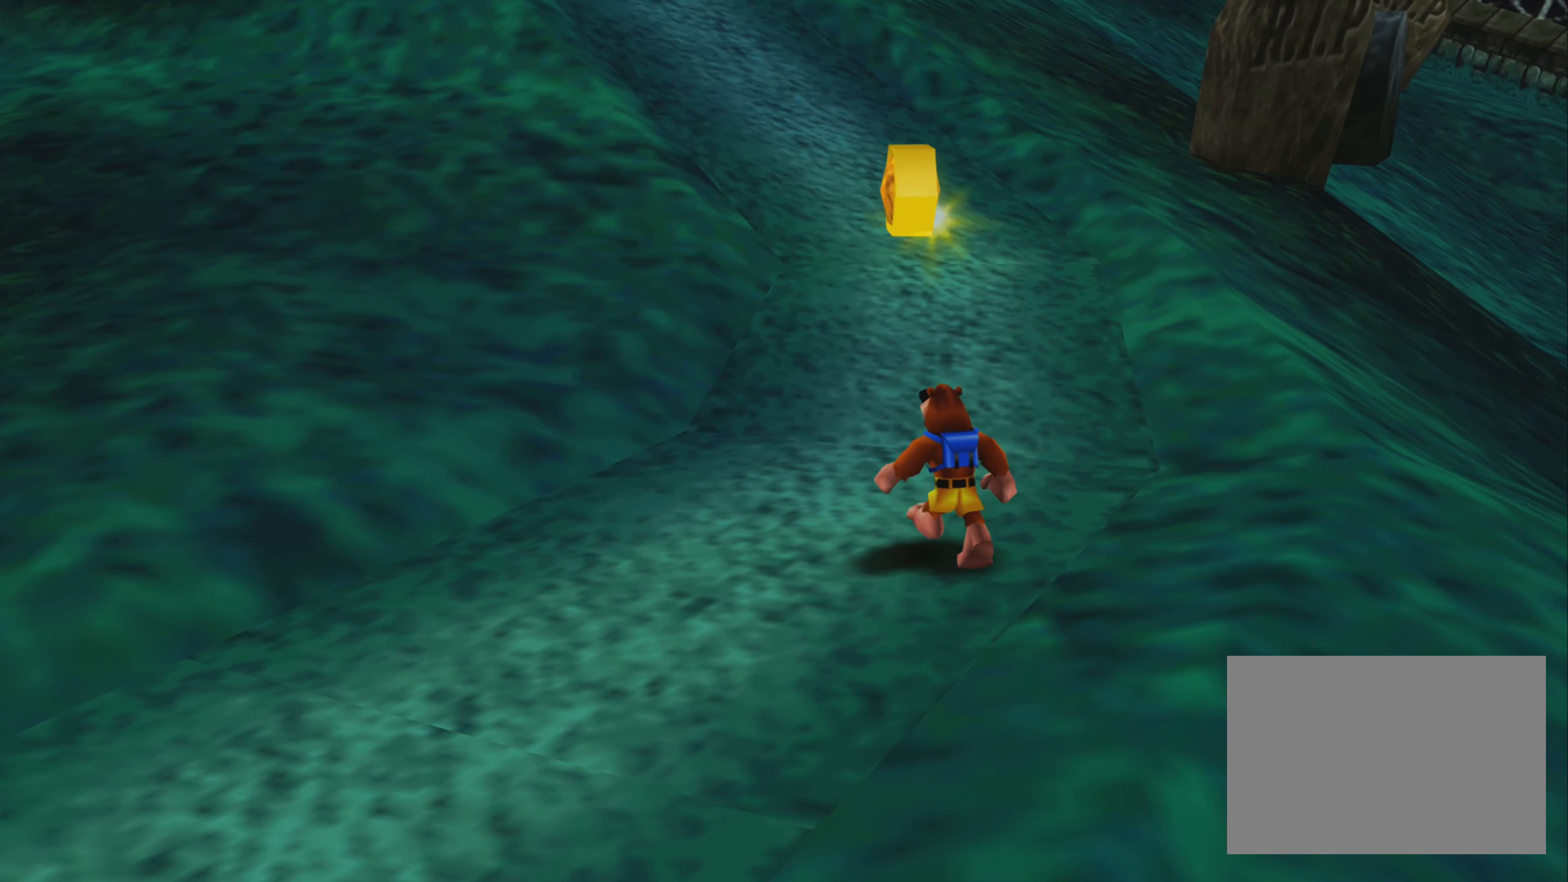
{"buttons": [], "left_stick": "center", "right_stick": "center", "events": []}
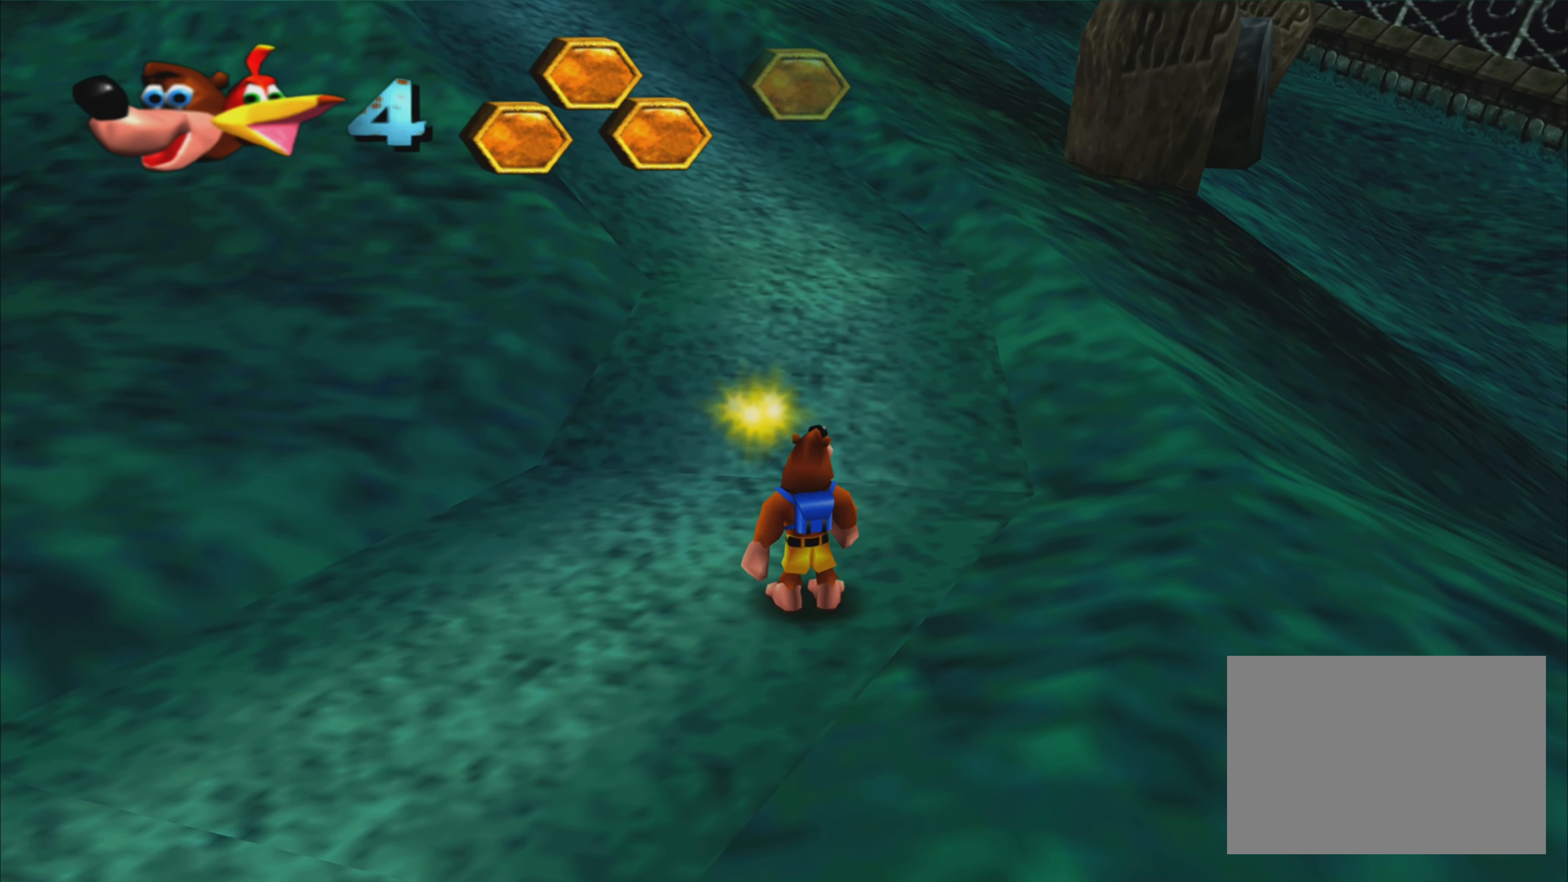
{"buttons": [], "left_stick": "up", "right_stick": "center", "events": [[16, "left_stick", "up"]]}
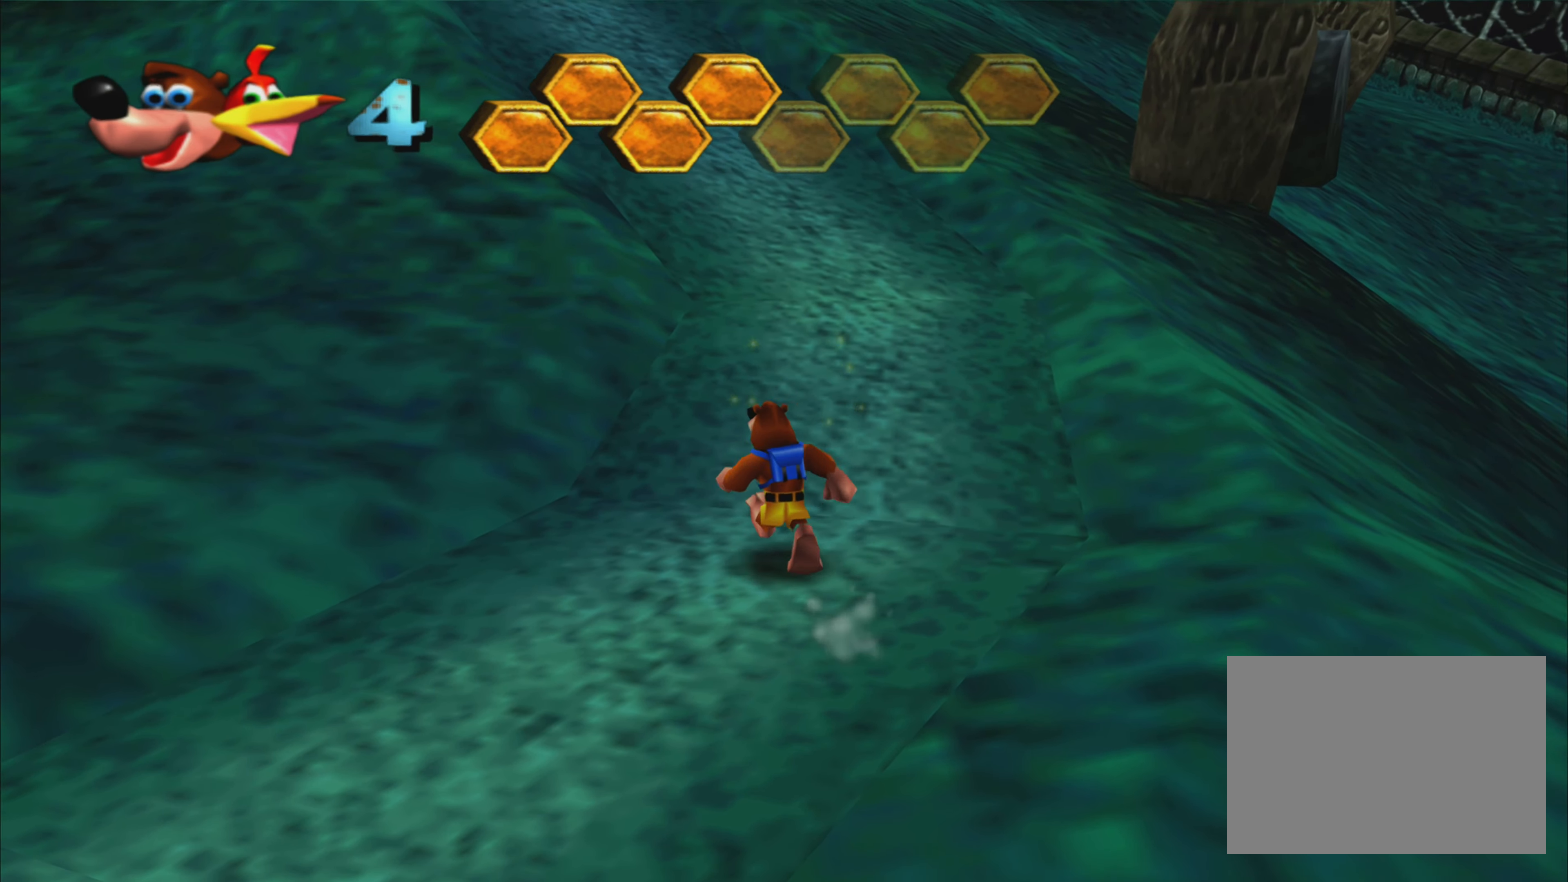
{"buttons": ["L2", "R2"], "left_stick": "up", "right_stick": "center", "events": [[417, "L2", "down"], [483, "R2", "down"]]}
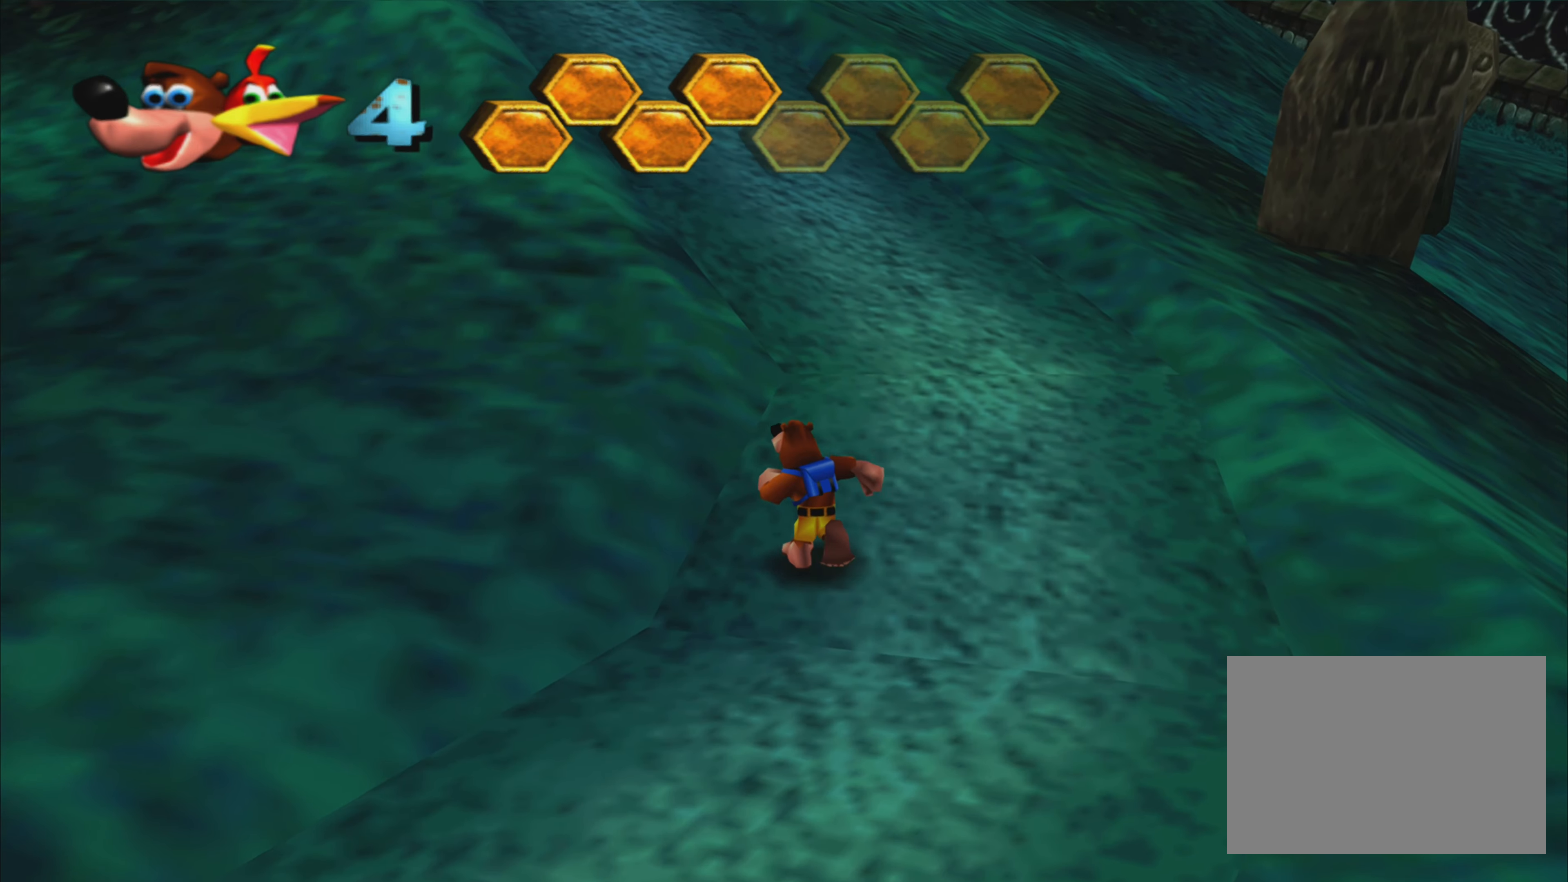
{"buttons": ["R2"], "left_stick": "up", "right_stick": "center", "events": [[67, "L2", "up"]]}
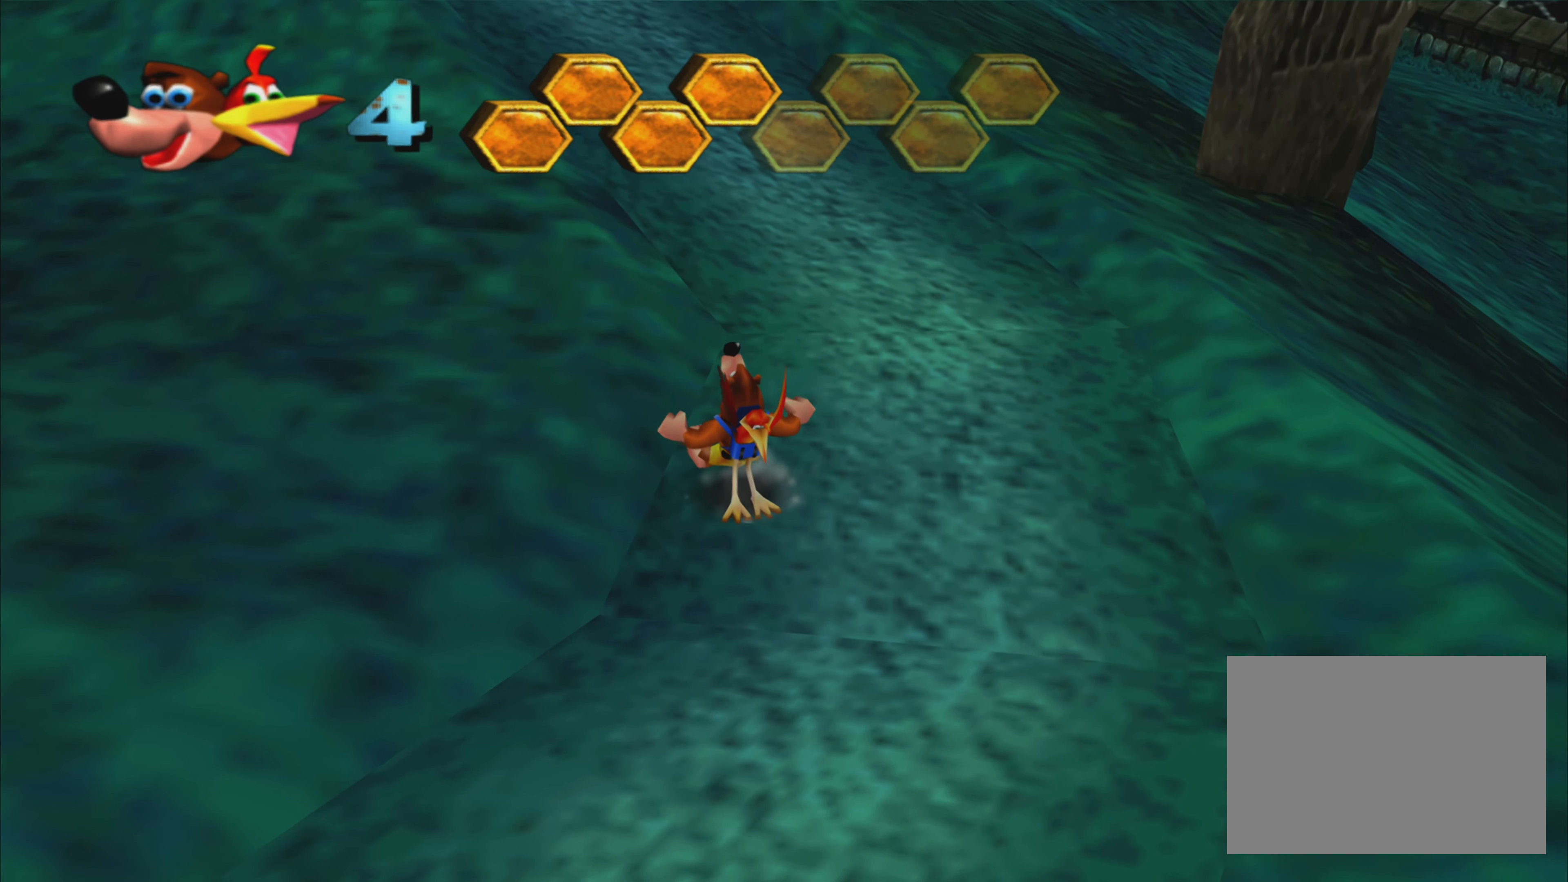
{"buttons": ["R2"], "left_stick": "up", "right_stick": "center", "events": []}
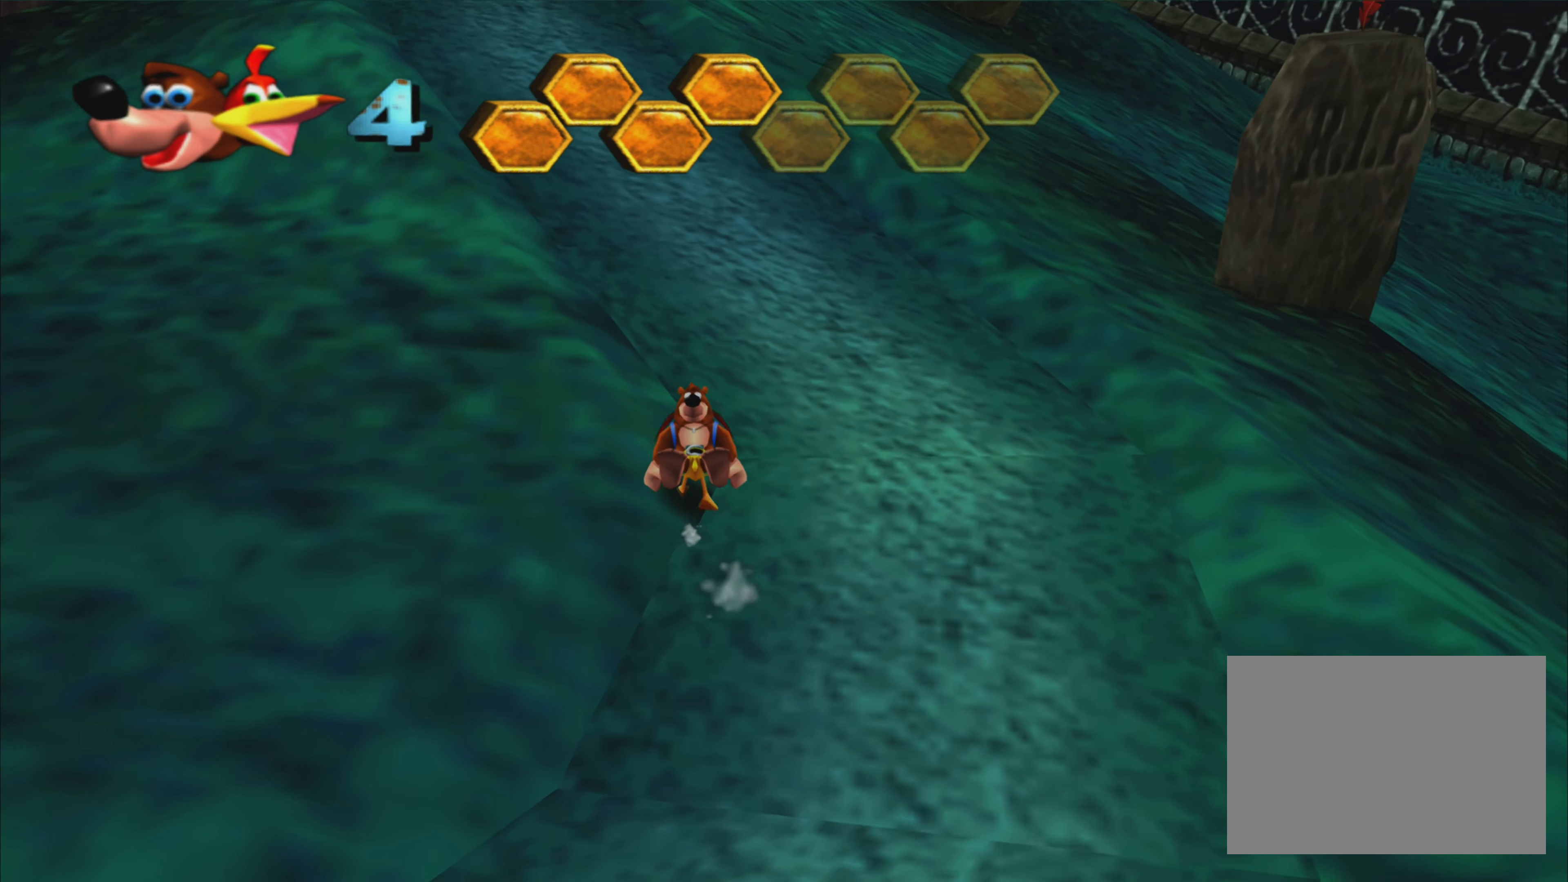
{"buttons": ["R2"], "left_stick": "up", "right_stick": "center", "events": []}
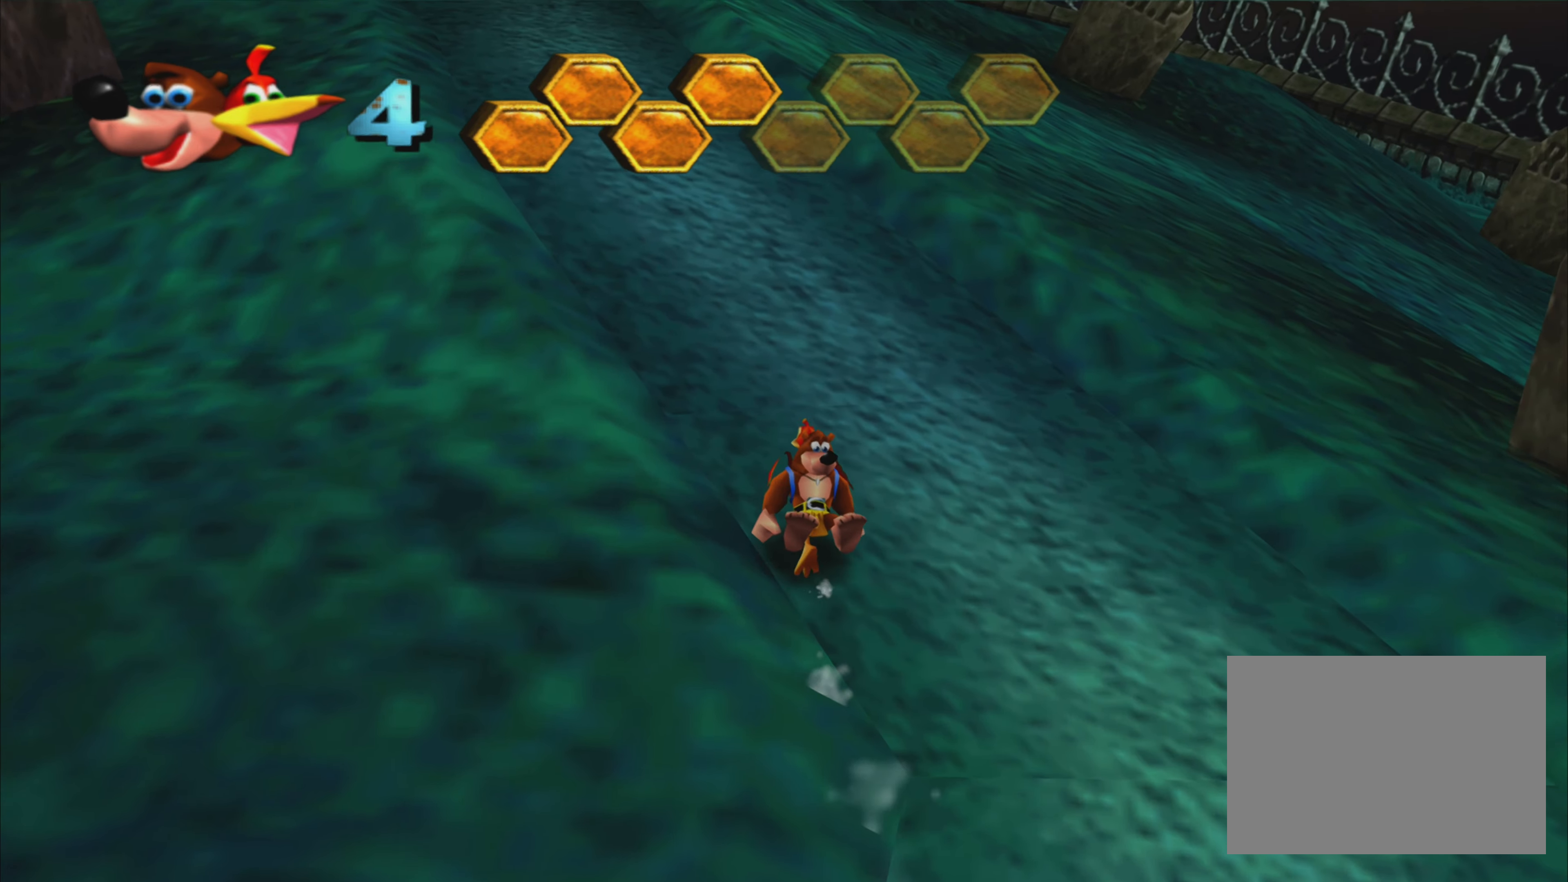
{"buttons": ["R2"], "left_stick": "up", "right_stick": "center", "events": []}
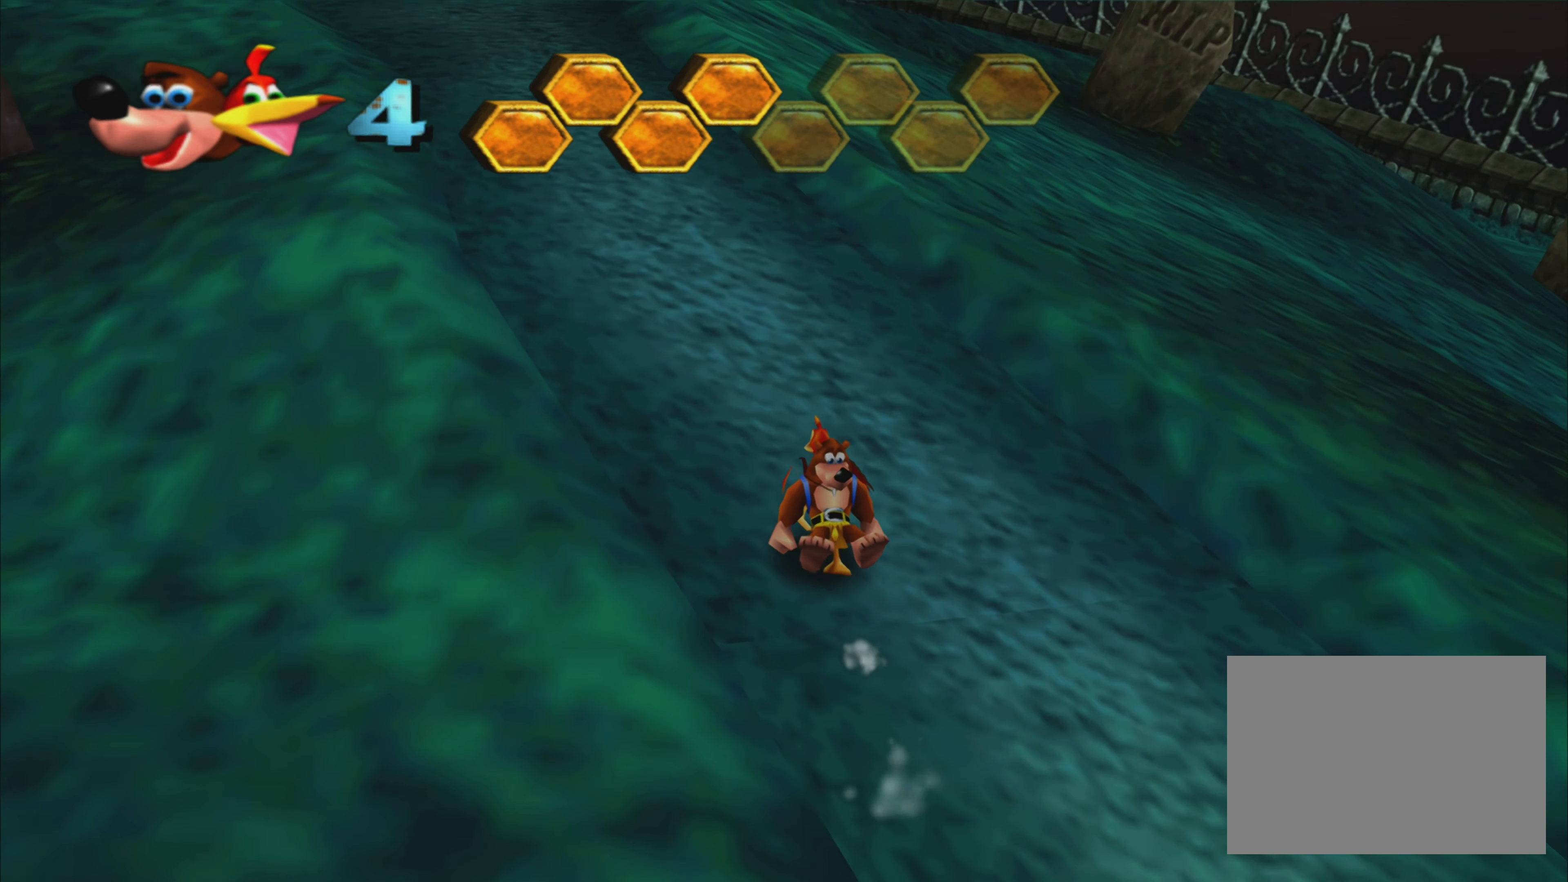
{"buttons": ["R2"], "left_stick": "up", "right_stick": "center", "events": []}
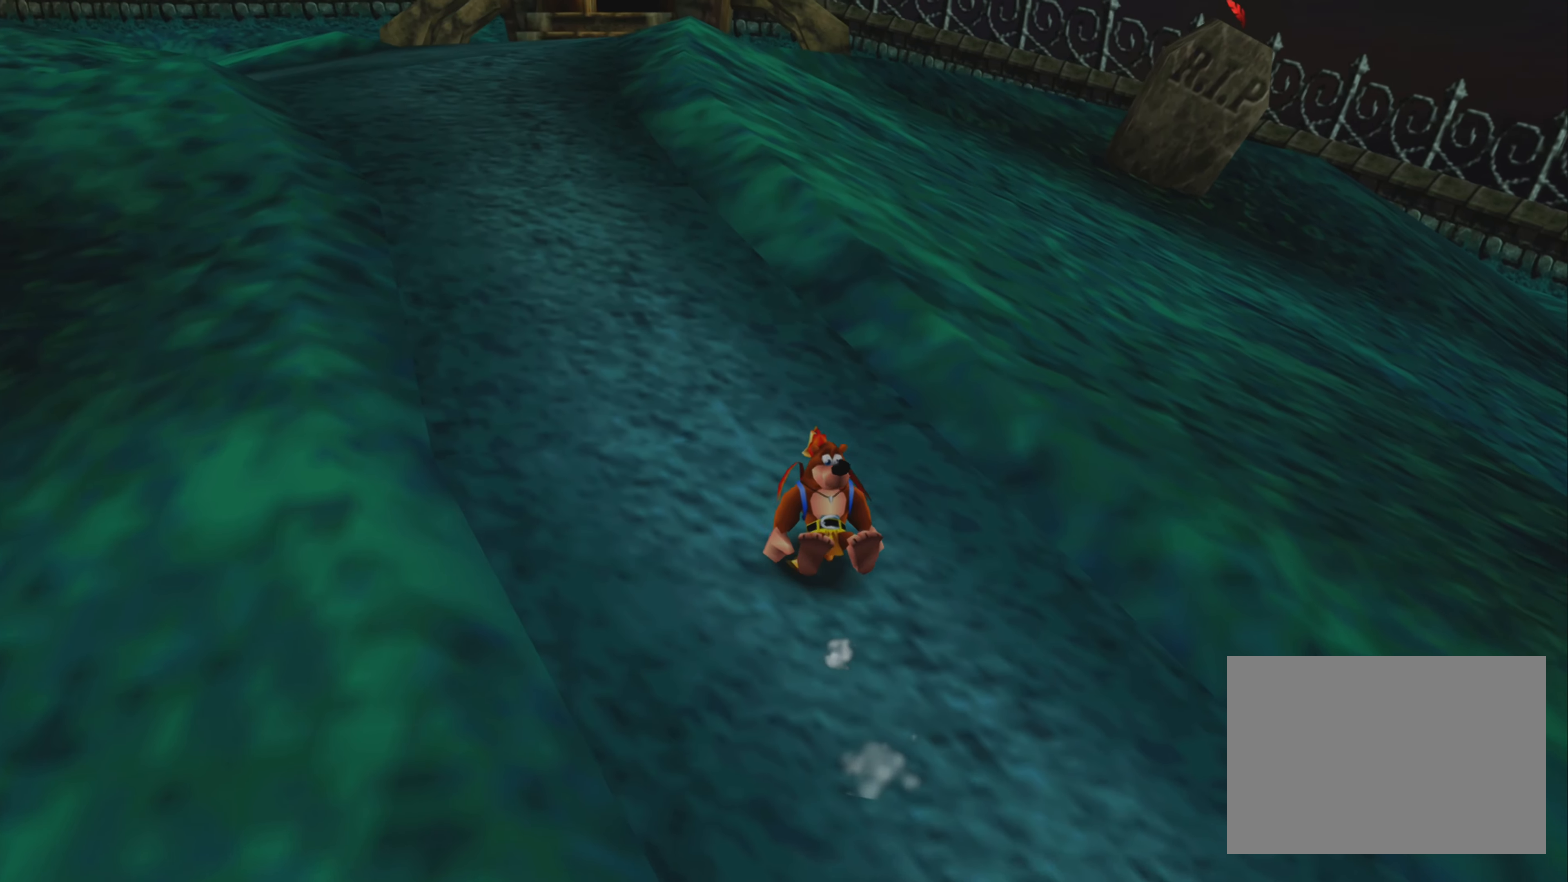
{"buttons": ["R2"], "left_stick": "up", "right_stick": "center", "events": []}
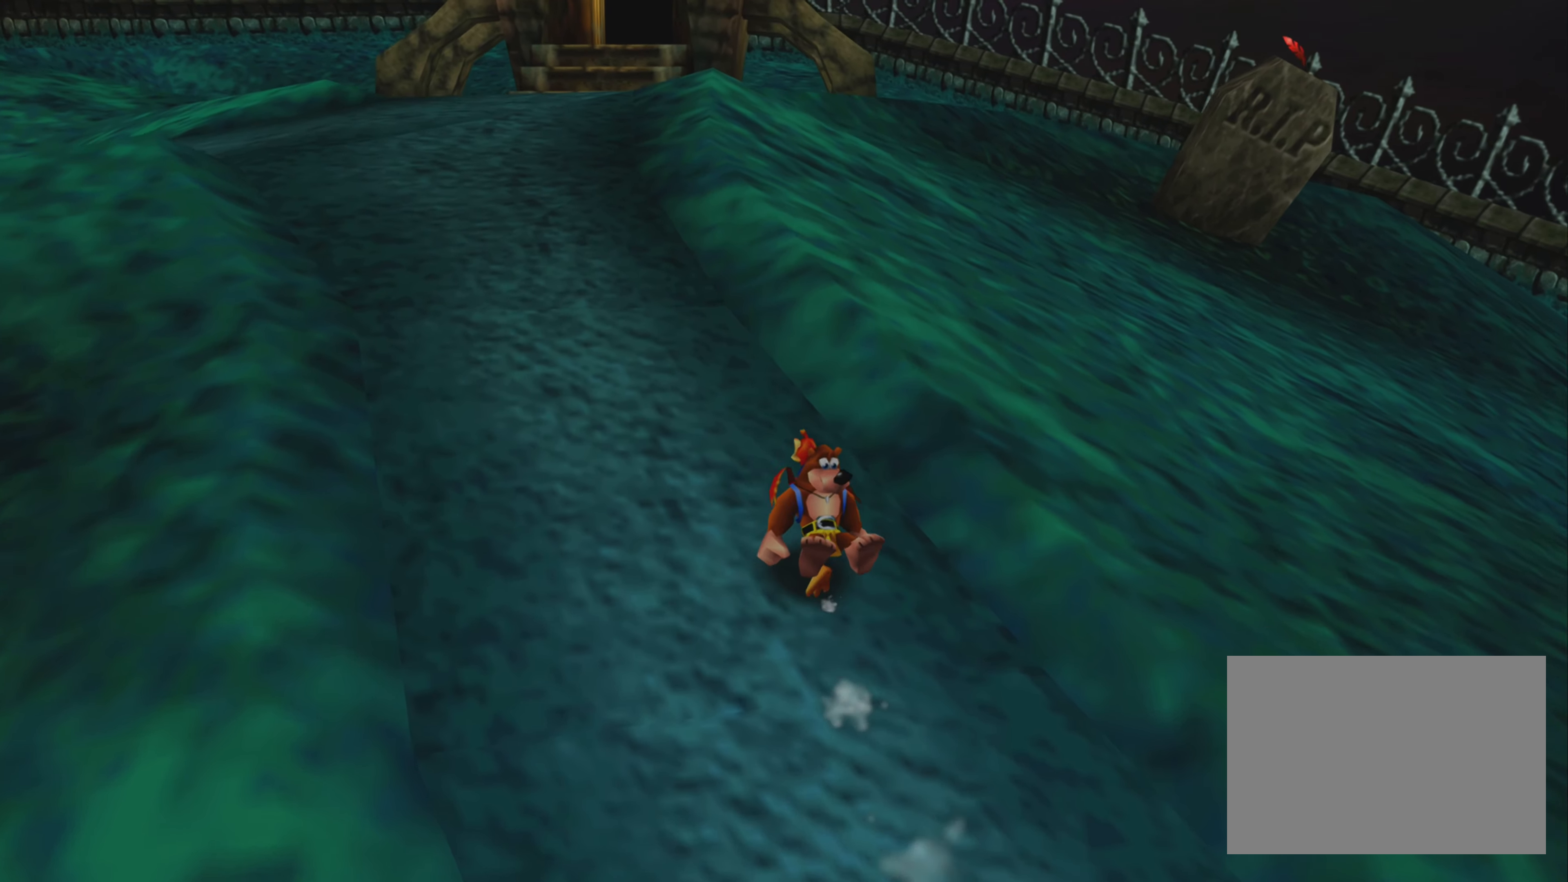
{"buttons": ["R2"], "left_stick": "up", "right_stick": "center", "events": []}
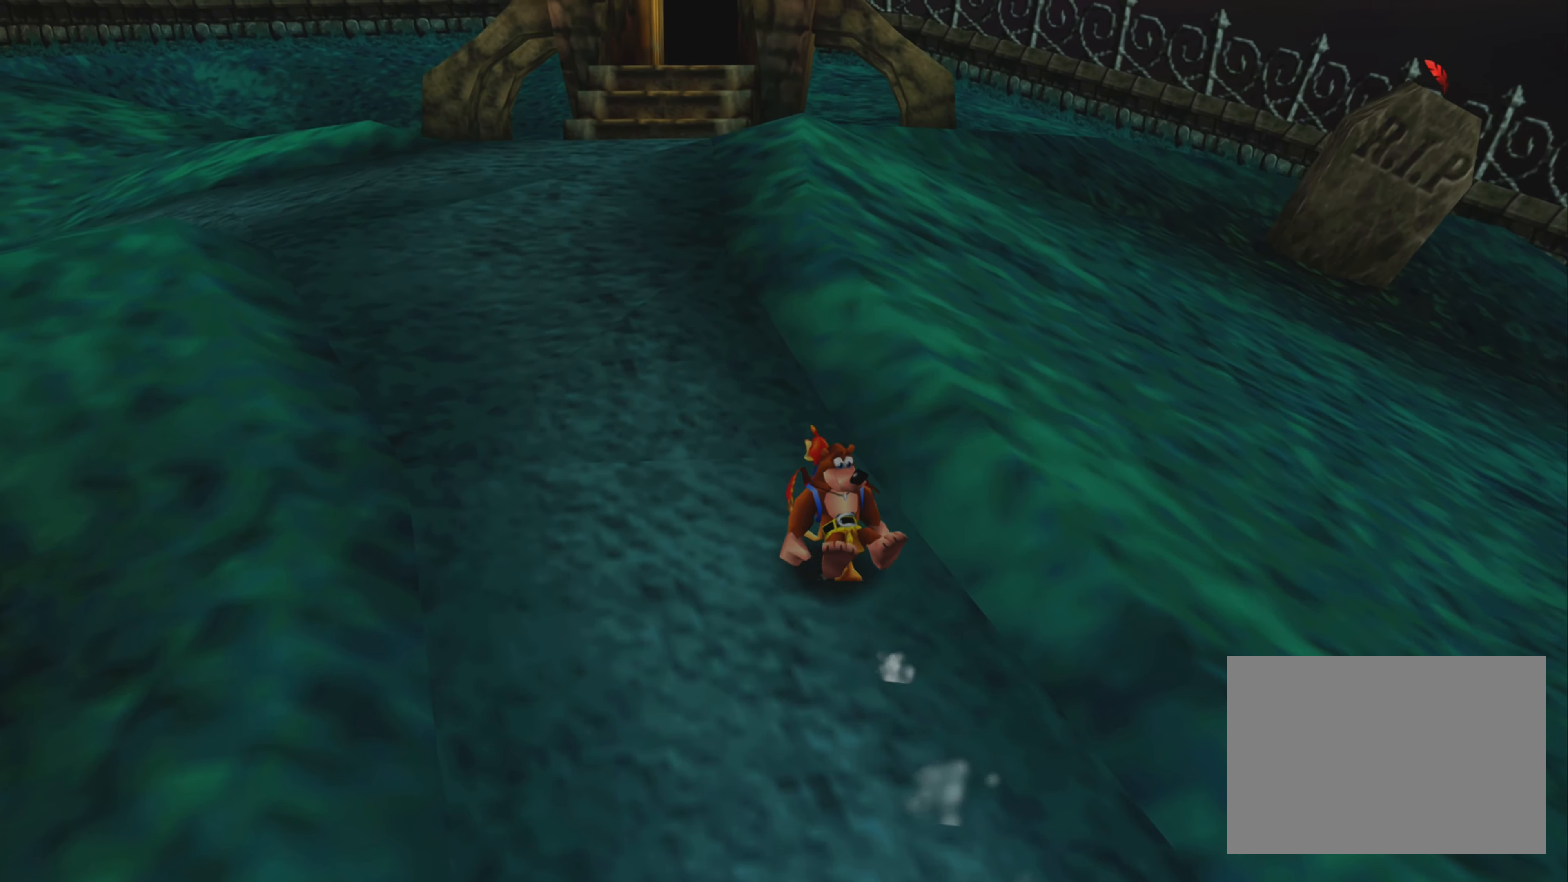
{"buttons": ["R2"], "left_stick": "up", "right_stick": "center", "events": []}
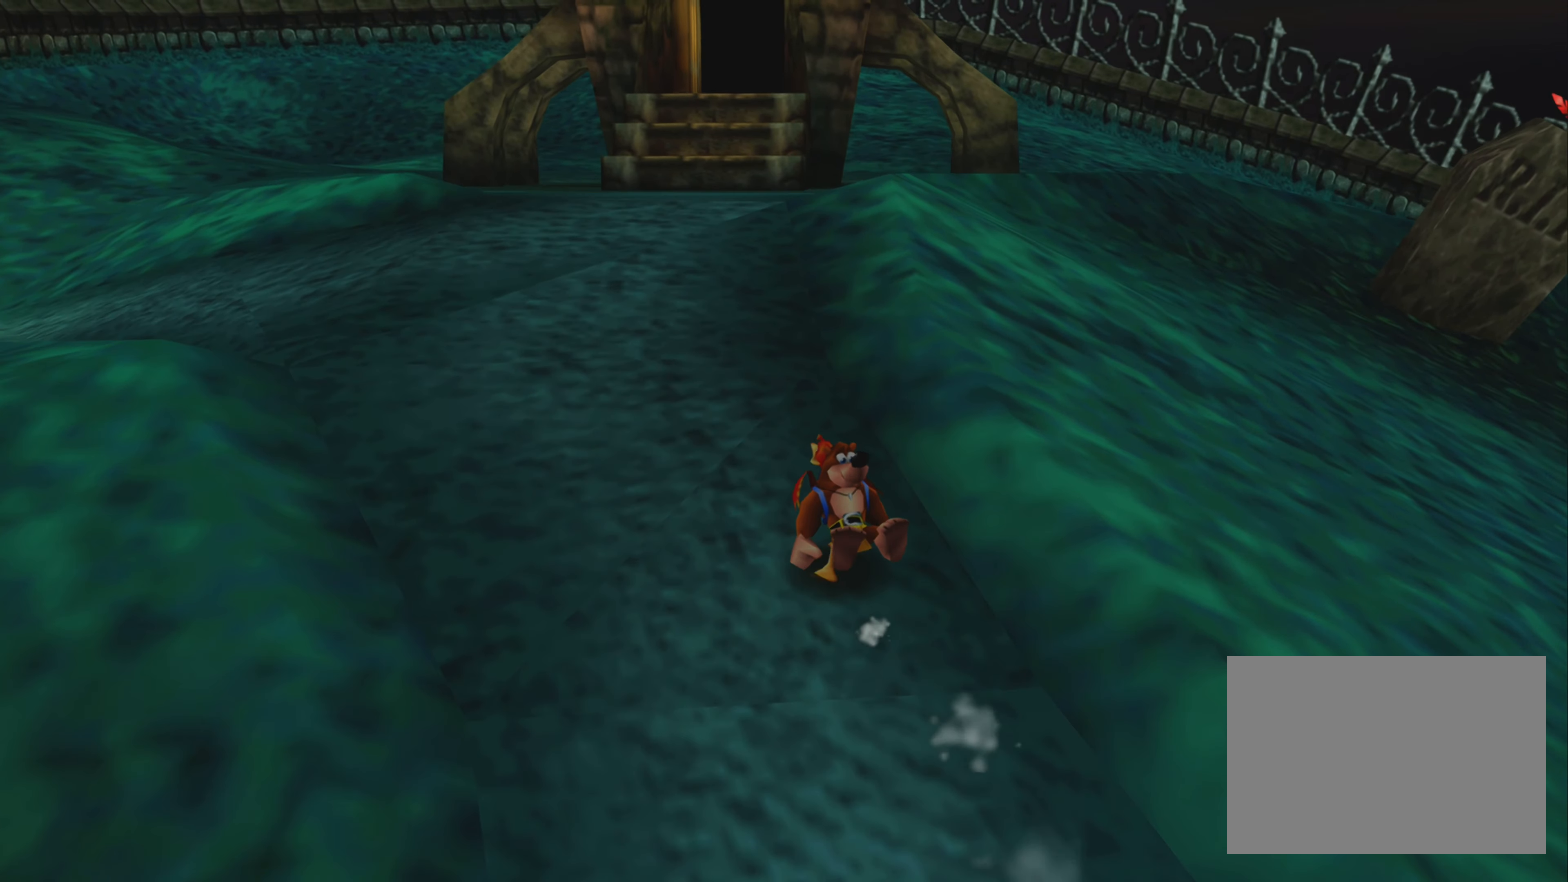
{"buttons": ["R2"], "left_stick": "up", "right_stick": "center", "events": []}
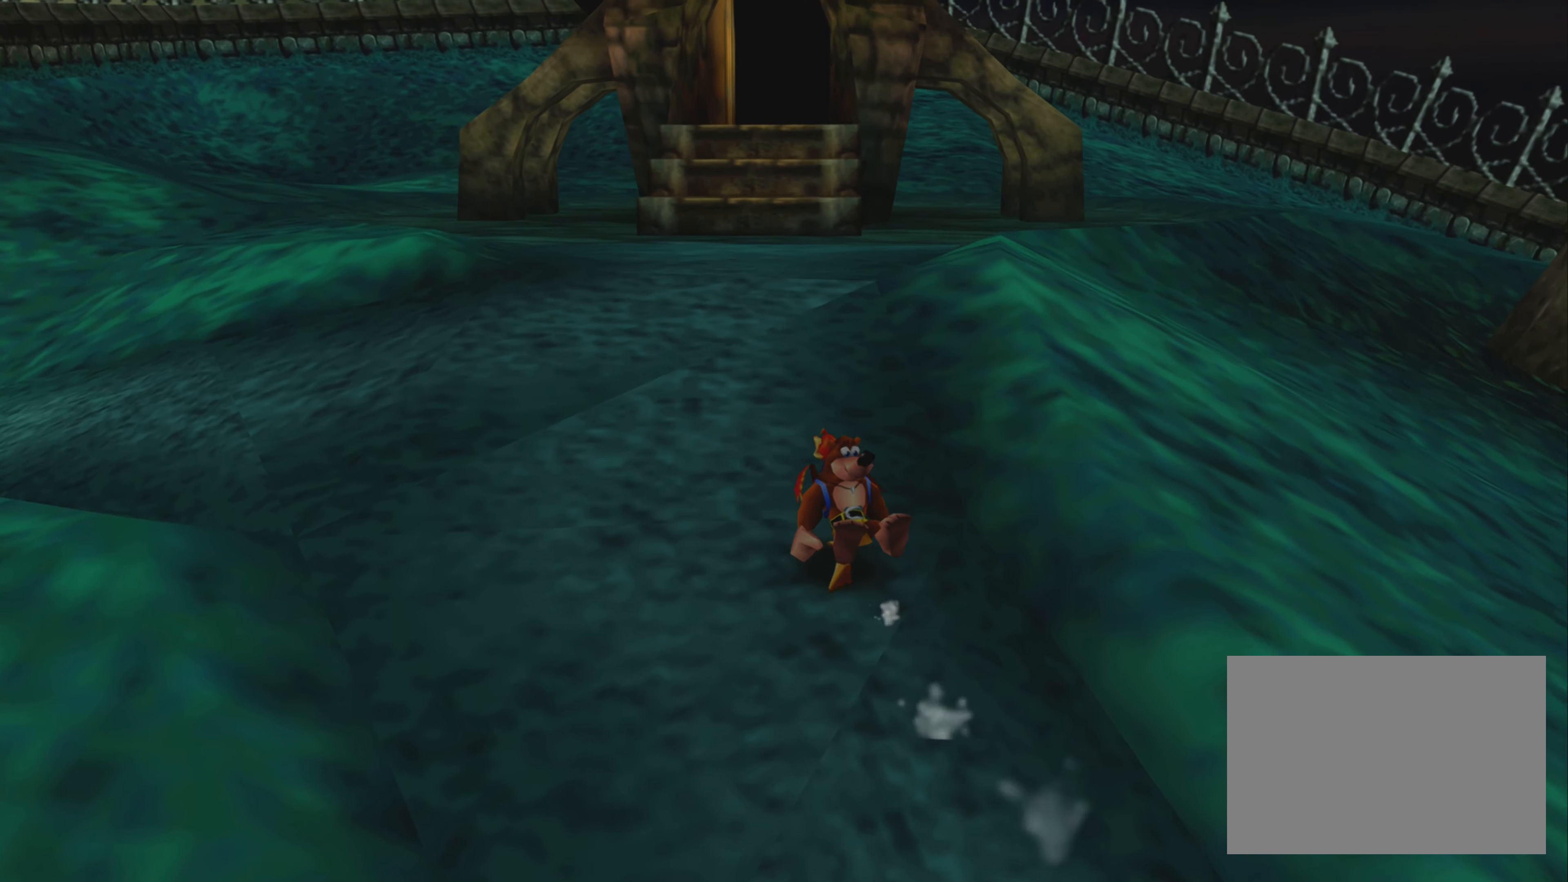
{"buttons": ["R2"], "left_stick": "up", "right_stick": "center", "events": [[167, "CROSS", "down"], [317, "CROSS", "up"]]}
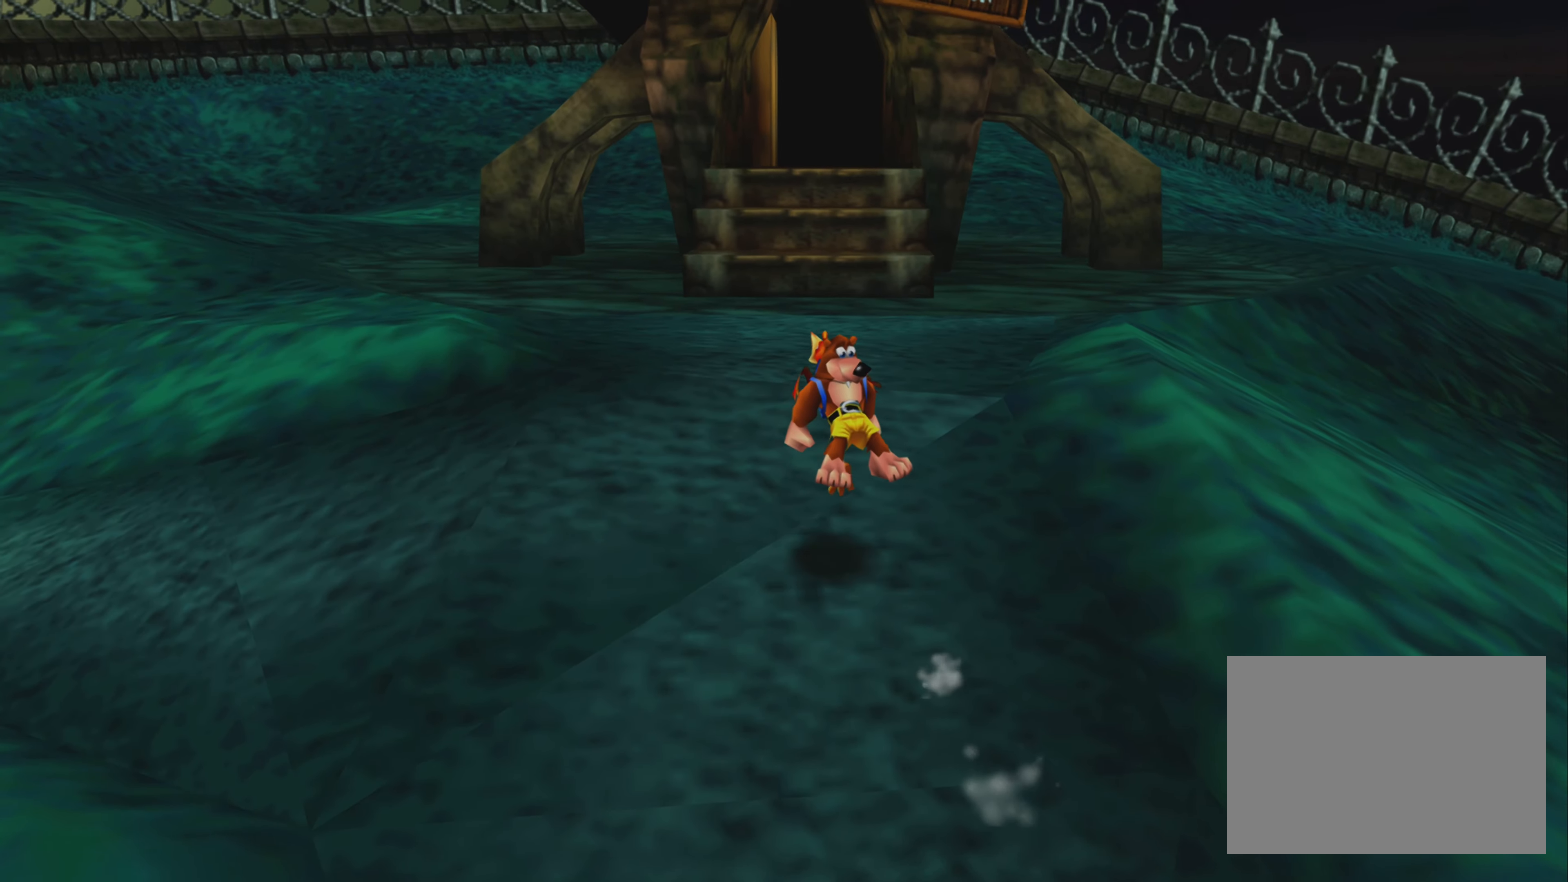
{"buttons": ["R2"], "left_stick": "up", "right_stick": "center", "events": []}
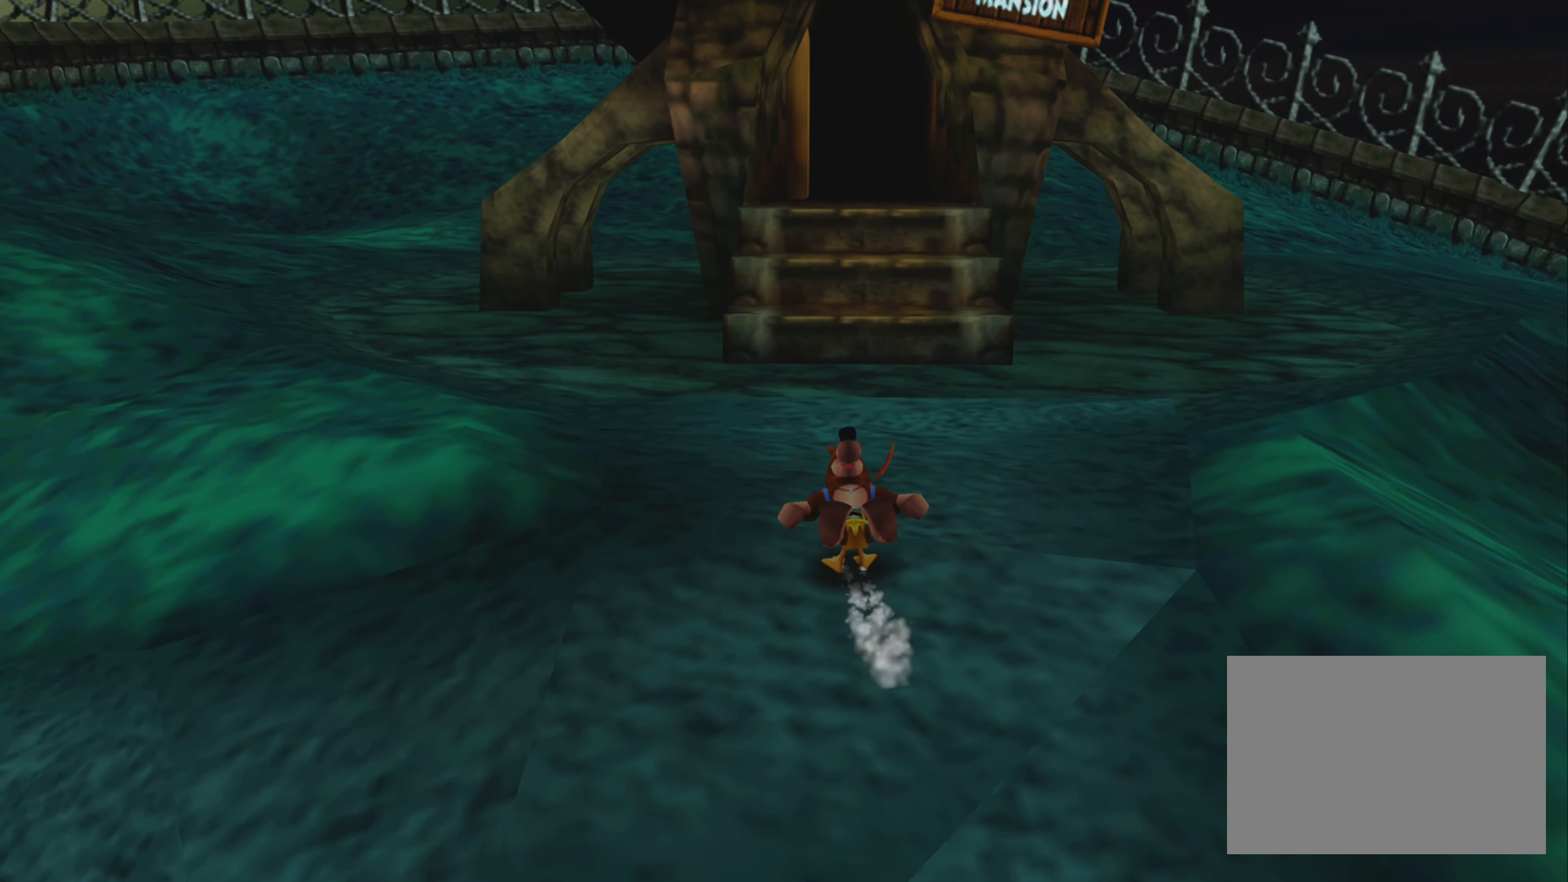
{"buttons": ["R2"], "left_stick": "up", "right_stick": "center", "events": []}
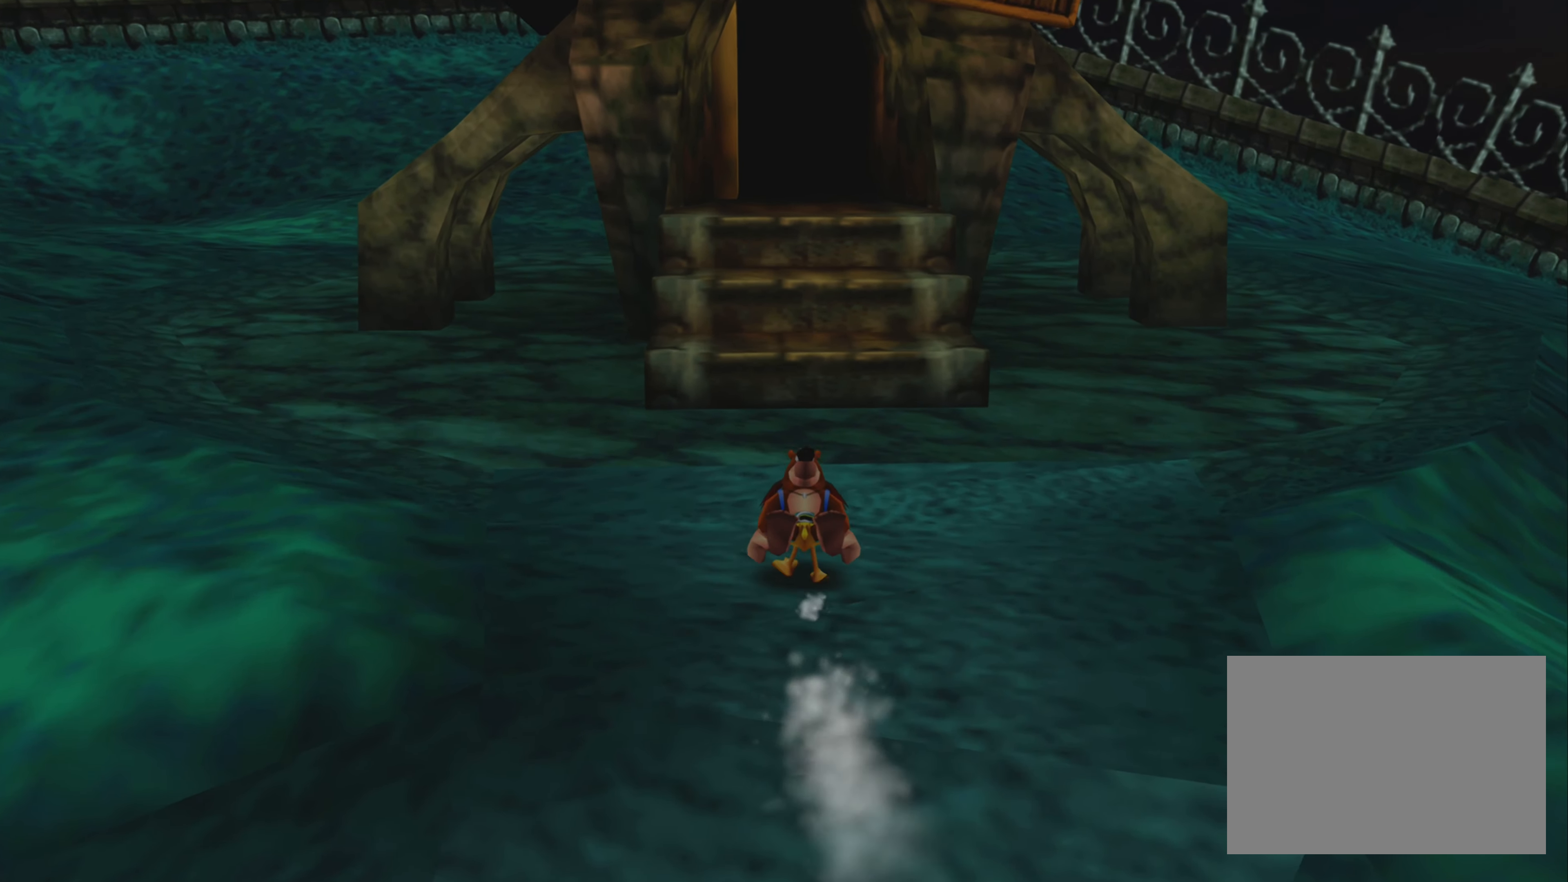
{"buttons": ["R2"], "left_stick": "up", "right_stick": "center", "events": []}
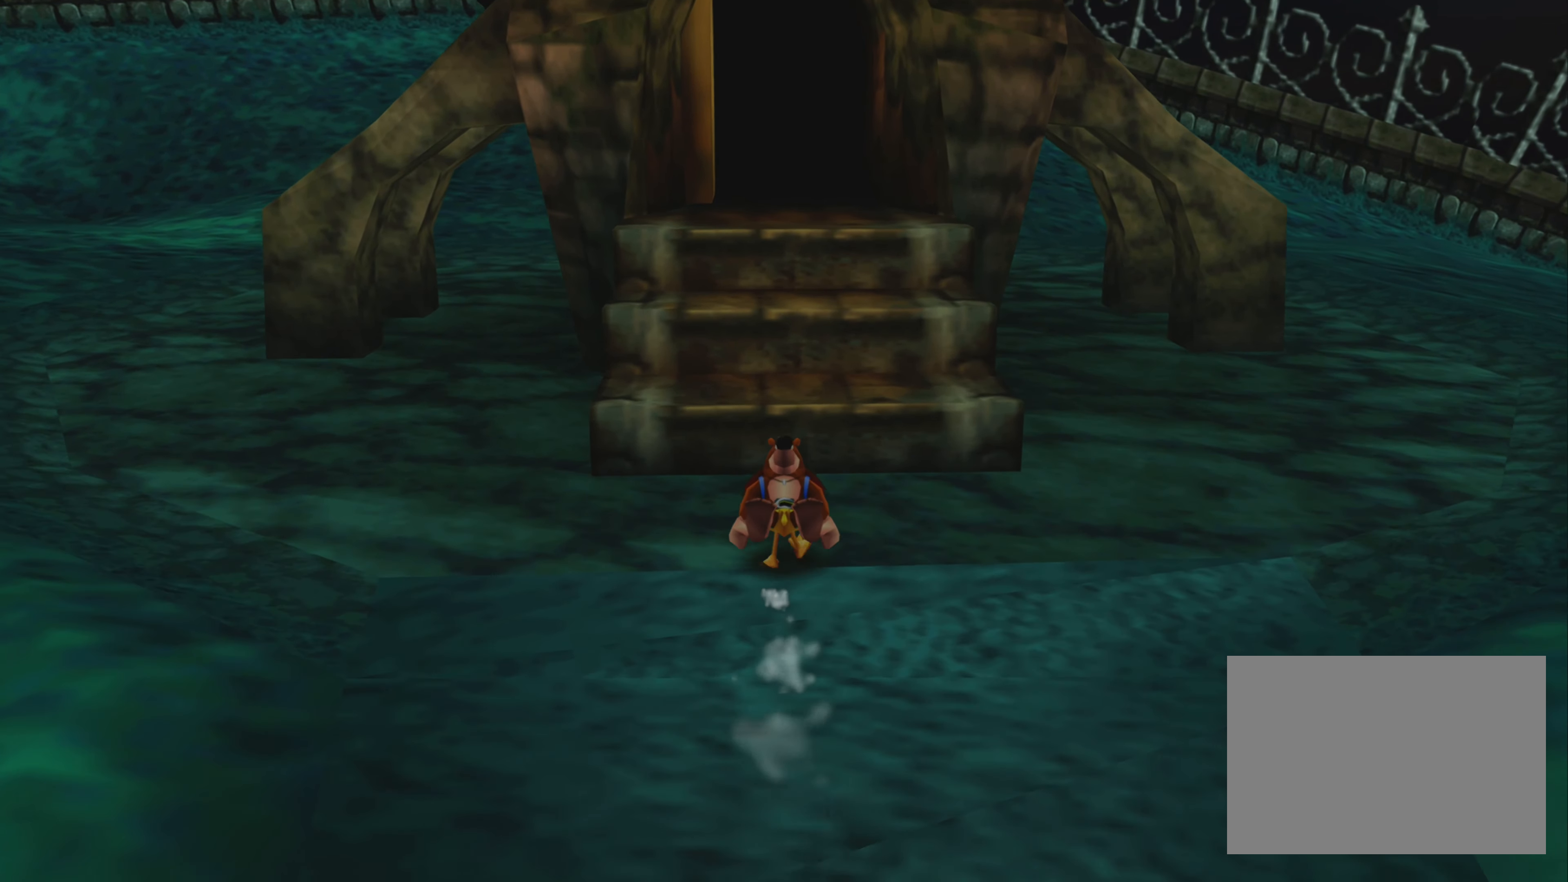
{"buttons": ["CROSS", "R2"], "left_stick": "up", "right_stick": "center", "events": [[150, "CROSS", "down"]]}
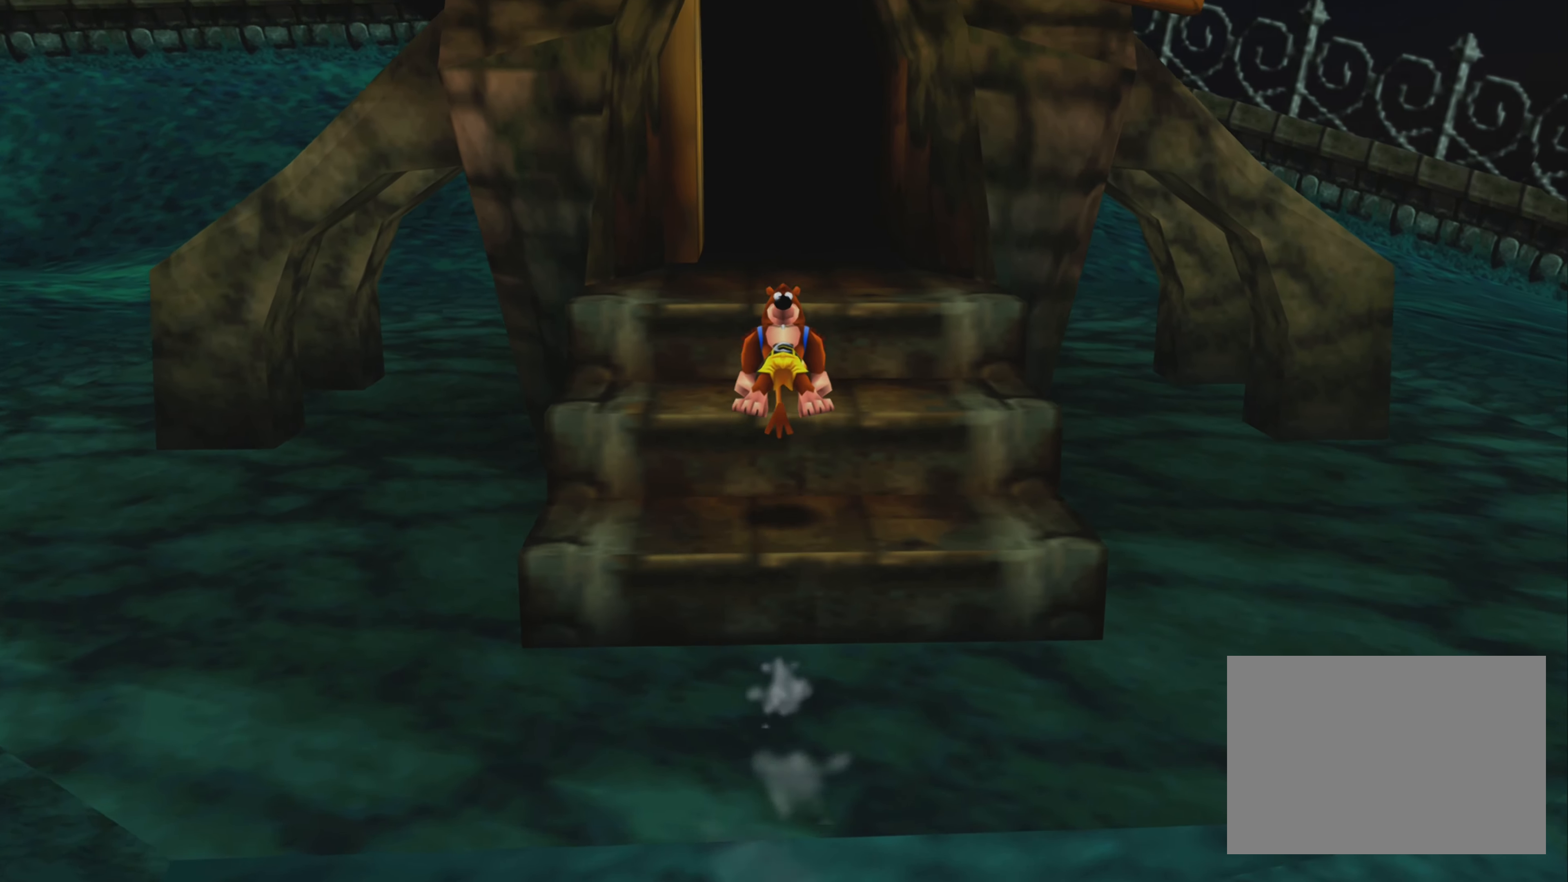
{"buttons": ["CROSS", "R2"], "left_stick": "up", "right_stick": "center", "events": [[150, "CROSS", "up"], [334, "CROSS", "down"]]}
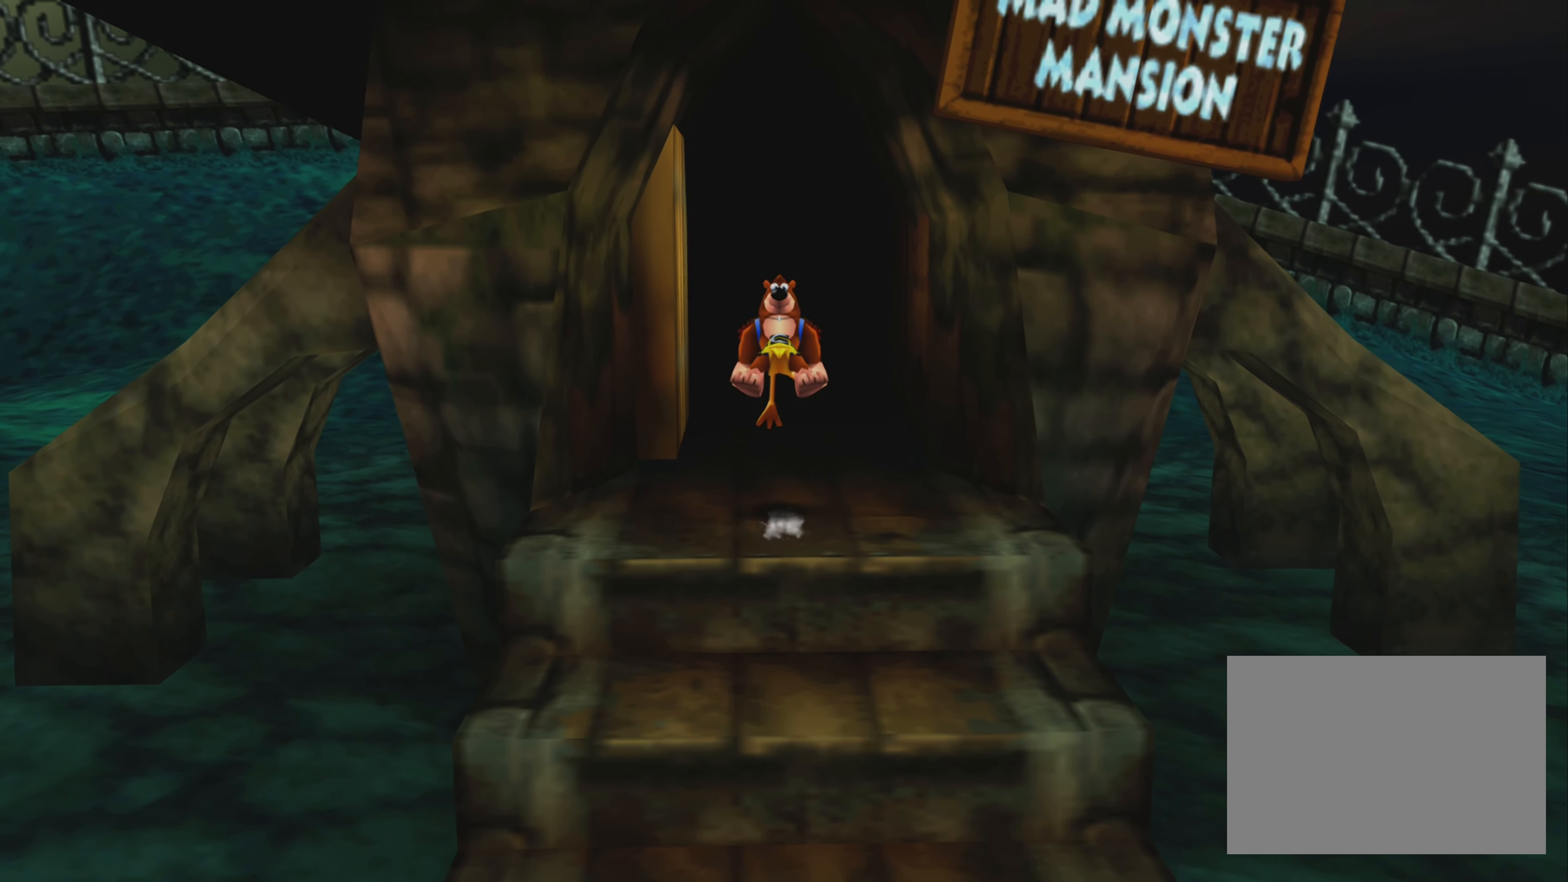
{"buttons": ["R2"], "left_stick": "up", "right_stick": "center", "events": [[84, "CROSS", "up"]]}
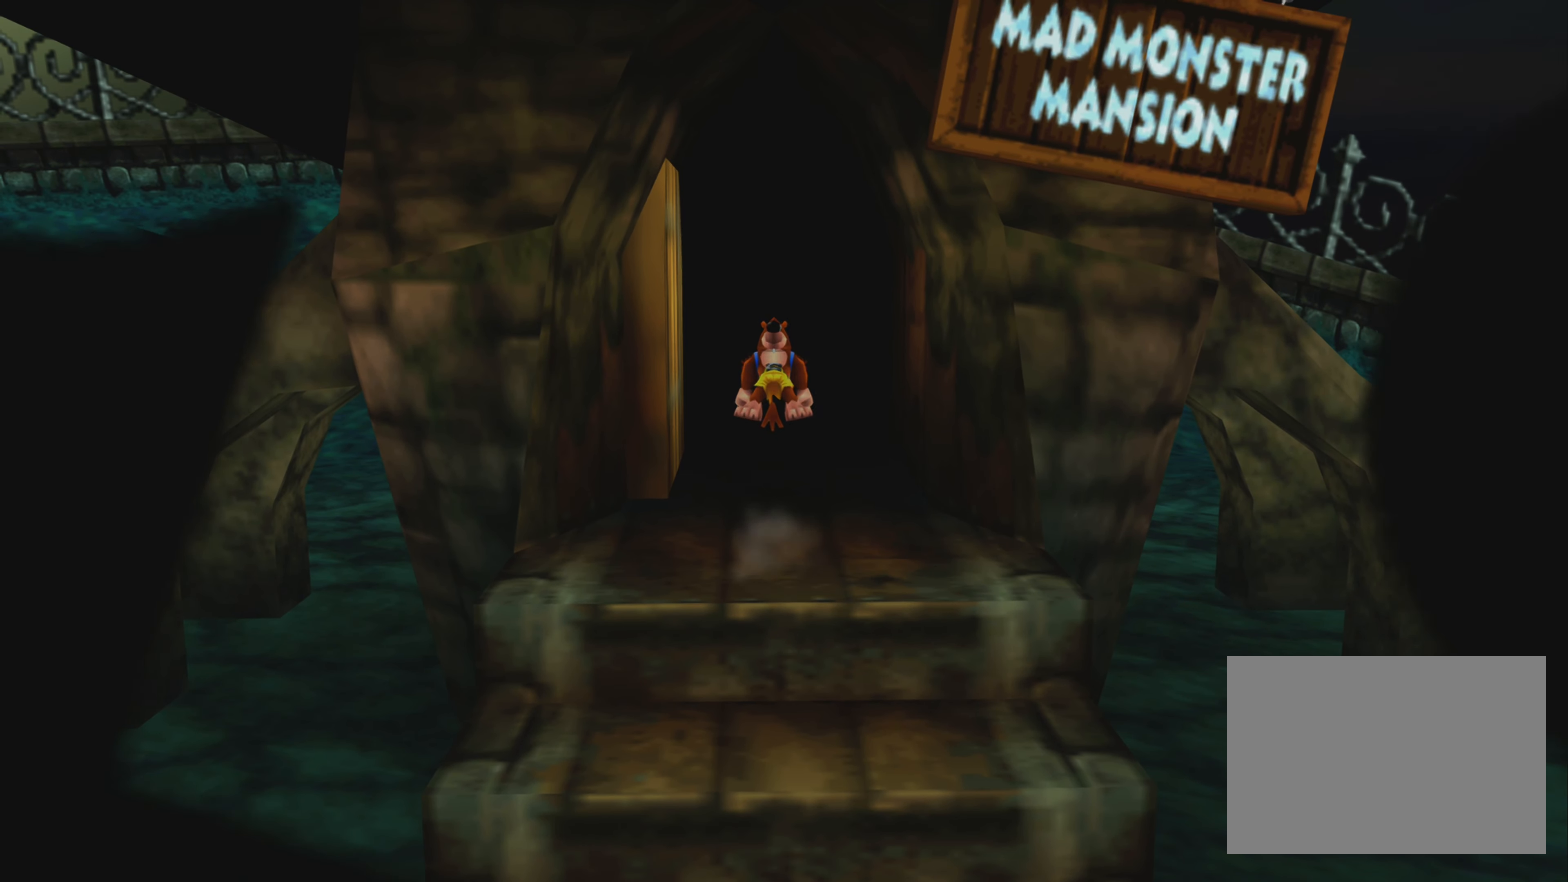
{"buttons": ["R2"], "left_stick": "up", "right_stick": "center", "events": []}